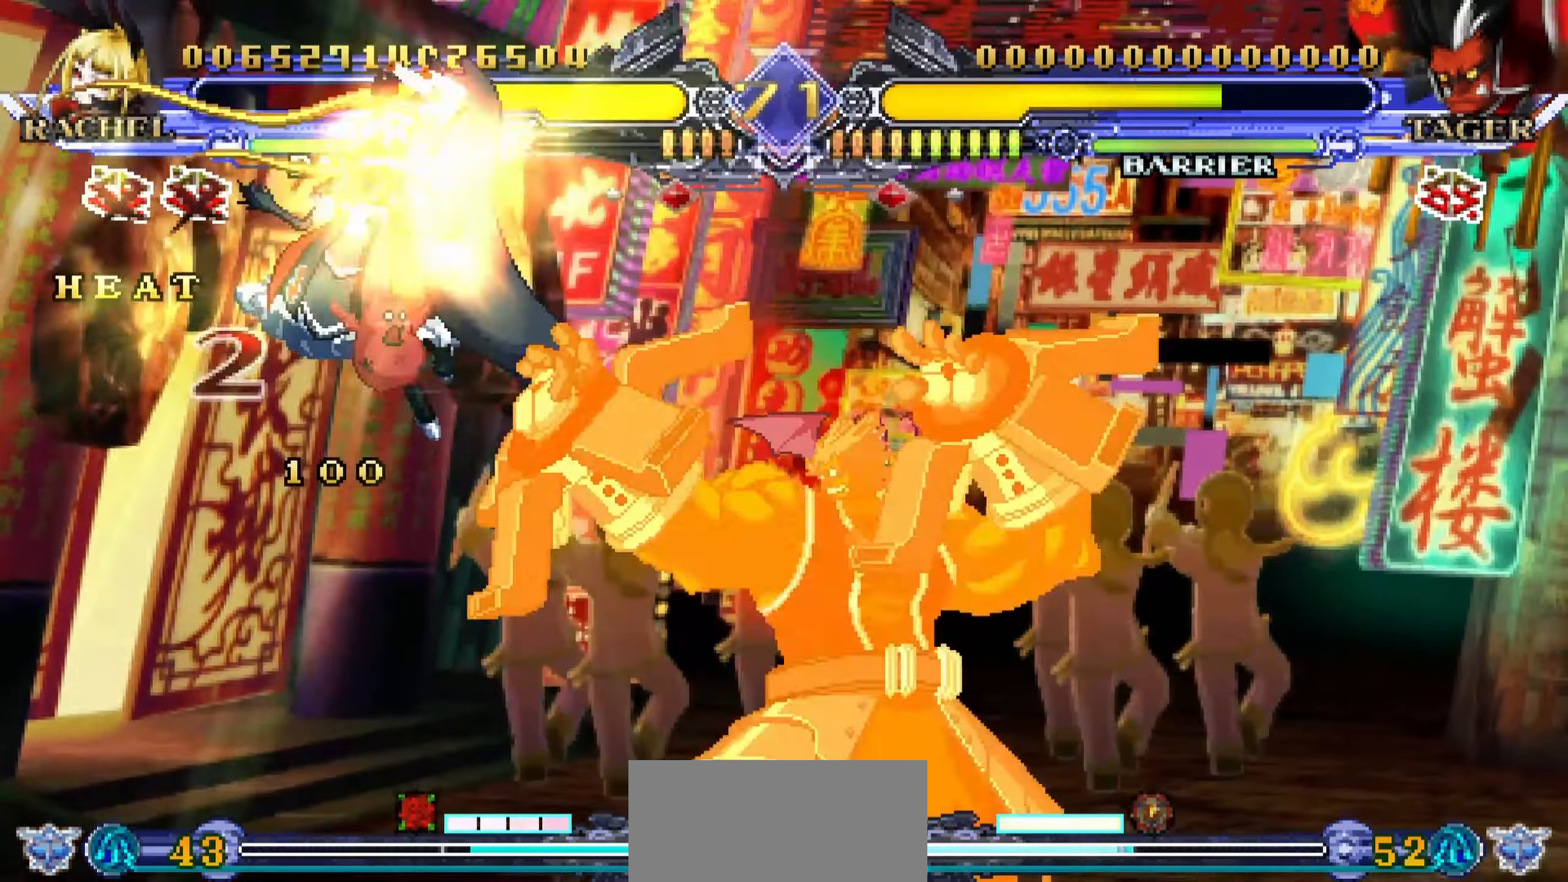
Gameplay with a controller (arcade stick); each line is a JSON object with the inputs held at the frame after it (dt_ms = milliseconds from this image to that frame). "events" lists button and stick changes between this image and that frame as [ms after this image, input, new state], when the widget could be followed in between. Not read: L3 R3.
{"dt_ms": 500, "buttons": [], "left_stick": "left", "events": []}
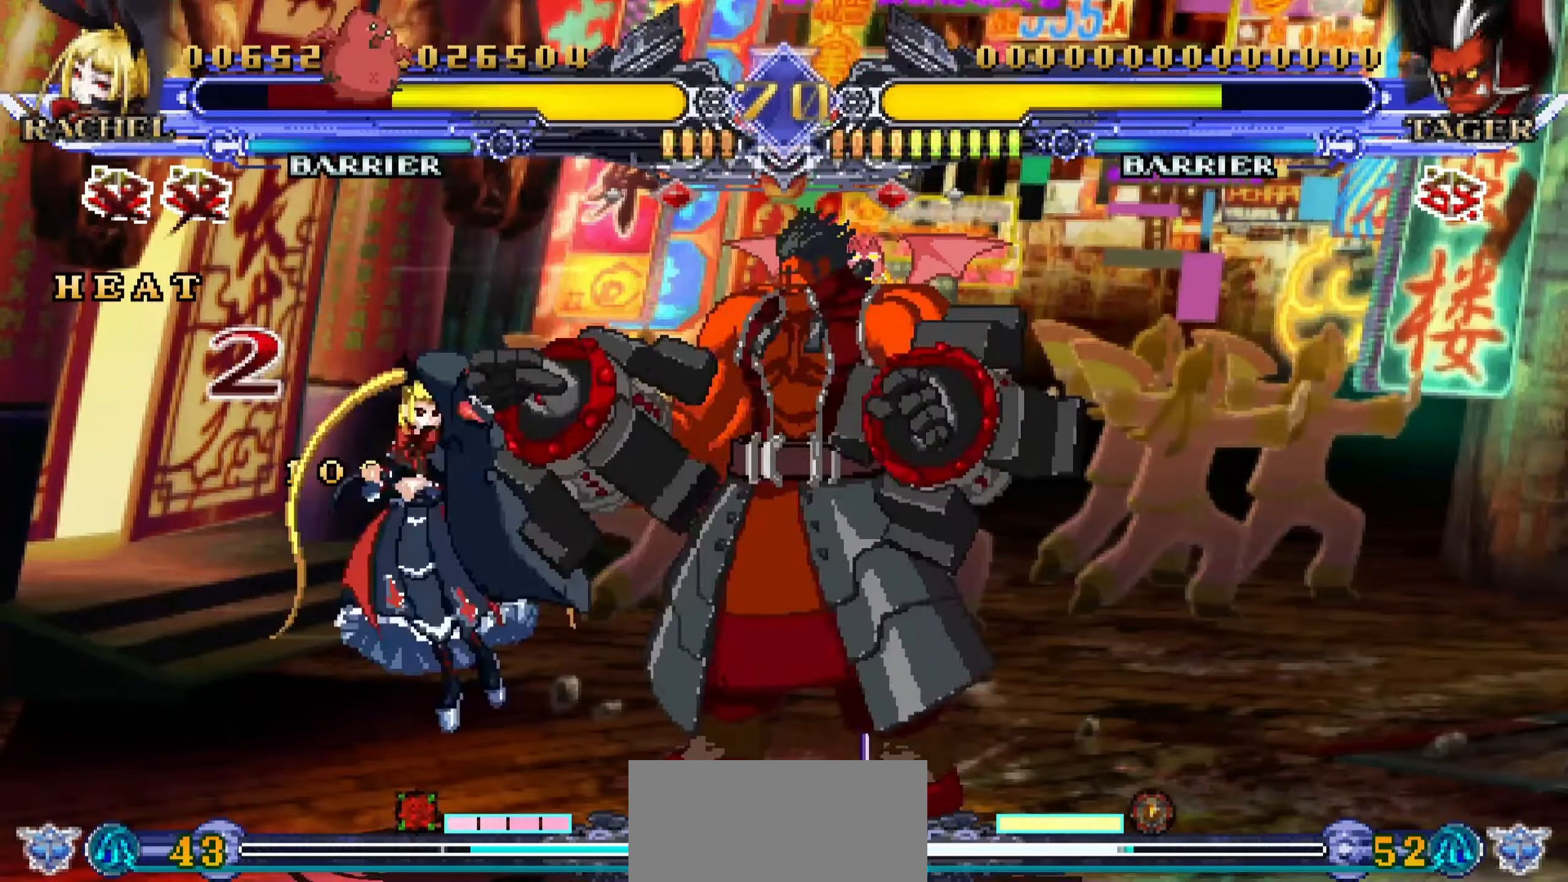
{"dt_ms": 500, "buttons": [], "left_stick": "up-left", "events": [[34, "left_stick", "up-left"], [184, "CROSS", "down"], [284, "CROSS", "up"]]}
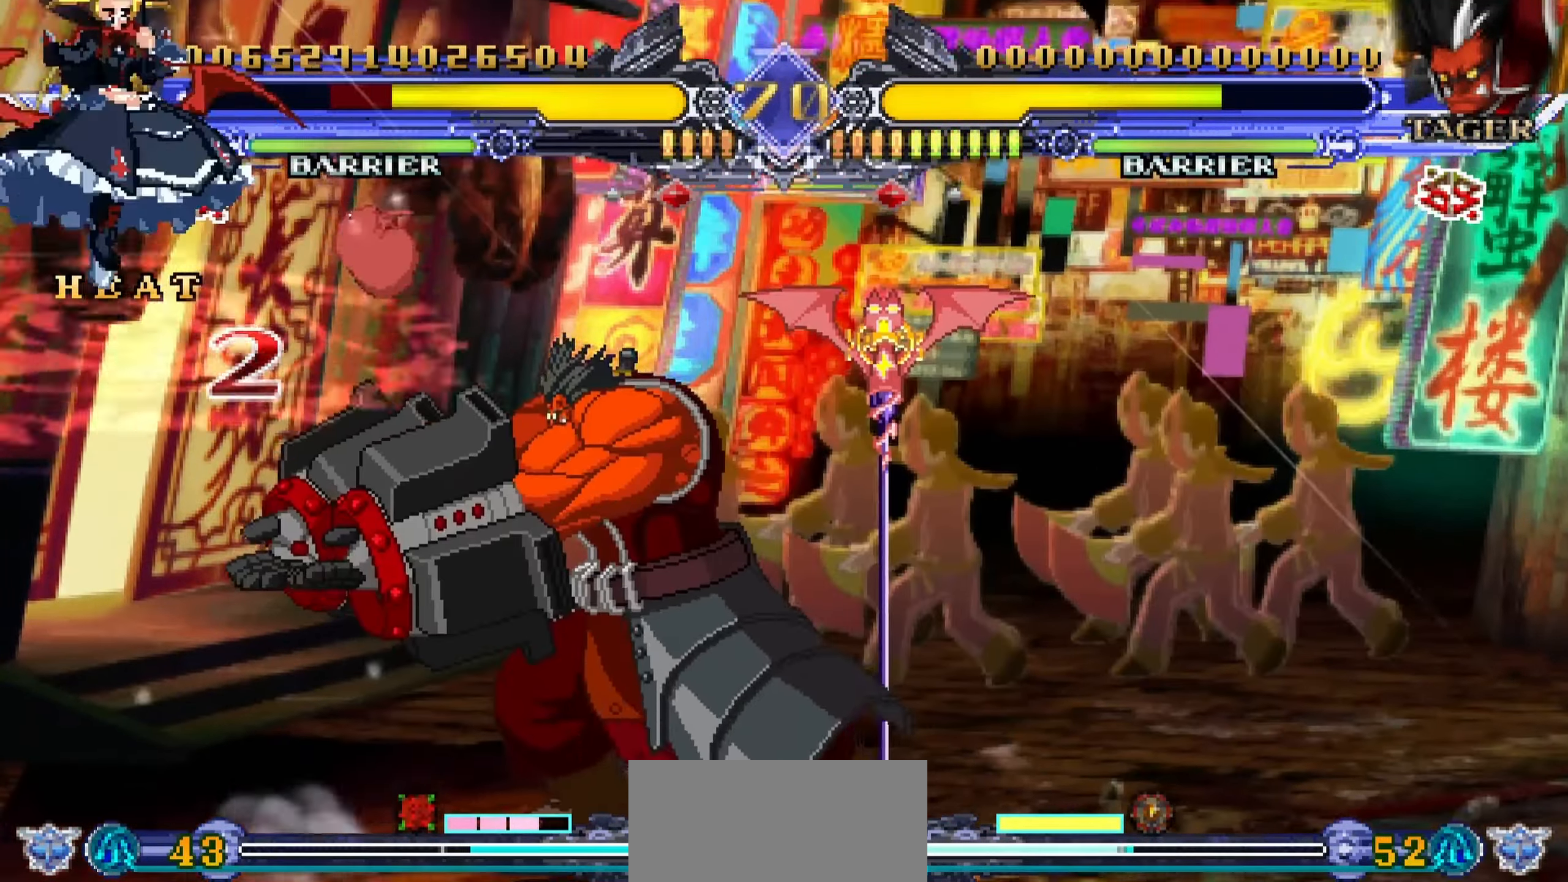
{"dt_ms": 500, "buttons": ["CROSS"], "left_stick": "right", "events": [[184, "left_stick", "center"], [267, "left_stick", "right"], [384, "CROSS", "down"]]}
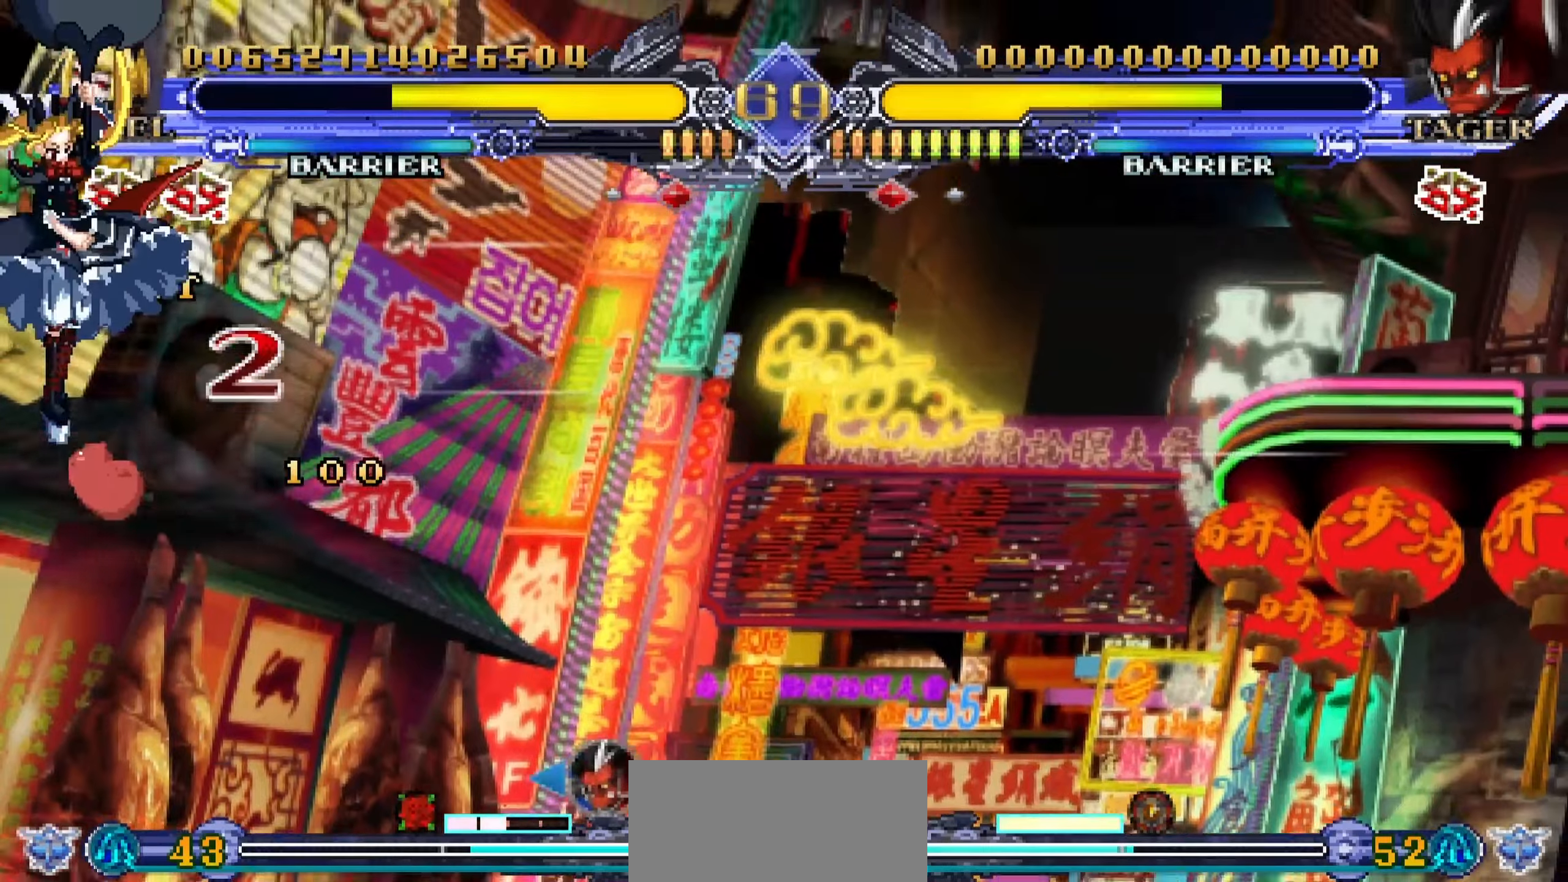
{"dt_ms": 500, "buttons": [], "left_stick": "right", "events": [[133, "CROSS", "up"]]}
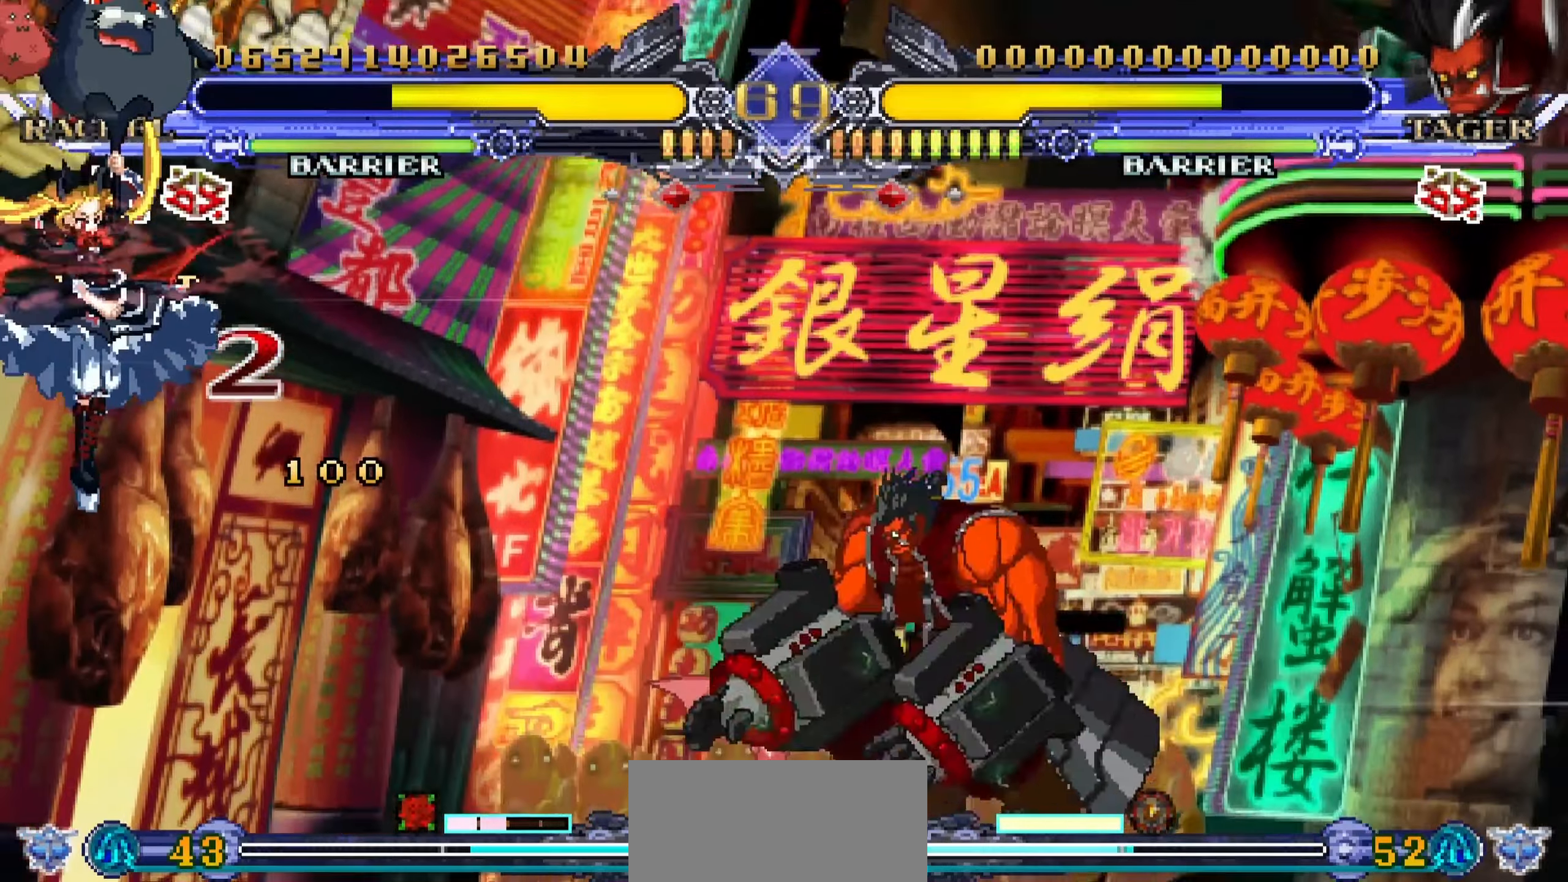
{"dt_ms": 500, "buttons": [], "left_stick": "up", "events": [[33, "left_stick", "center"], [366, "left_stick", "down"], [500, "left_stick", "up"]]}
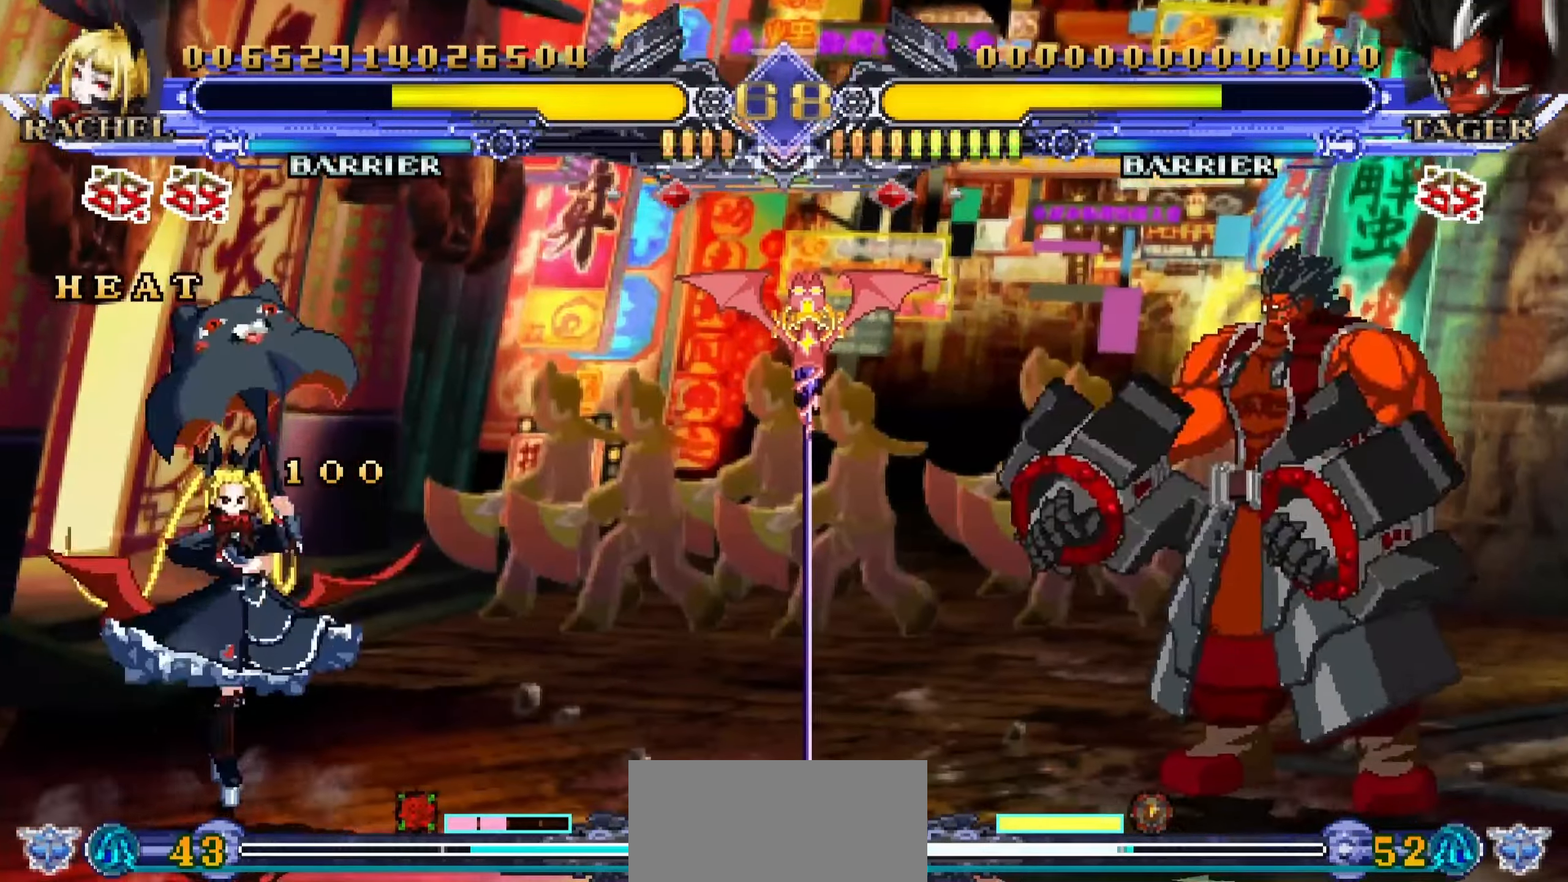
{"dt_ms": 500, "buttons": [], "left_stick": "center", "events": [[150, "left_stick", "up-left"], [300, "left_stick", "right"], [433, "left_stick", "center"]]}
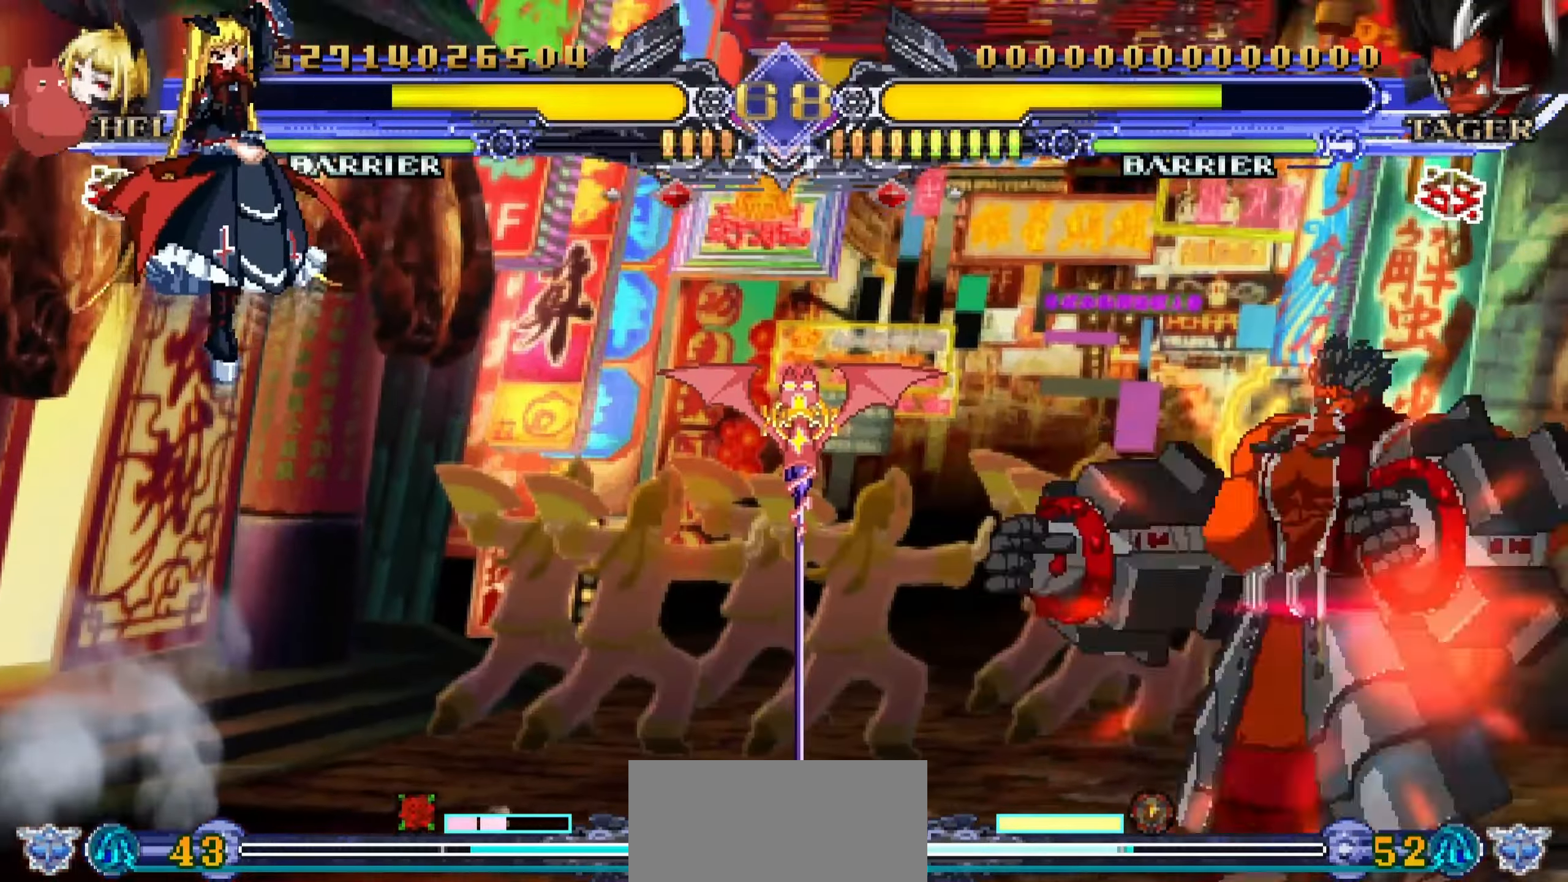
{"dt_ms": 500, "buttons": [], "left_stick": "left", "events": [[133, "left_stick", "left"]]}
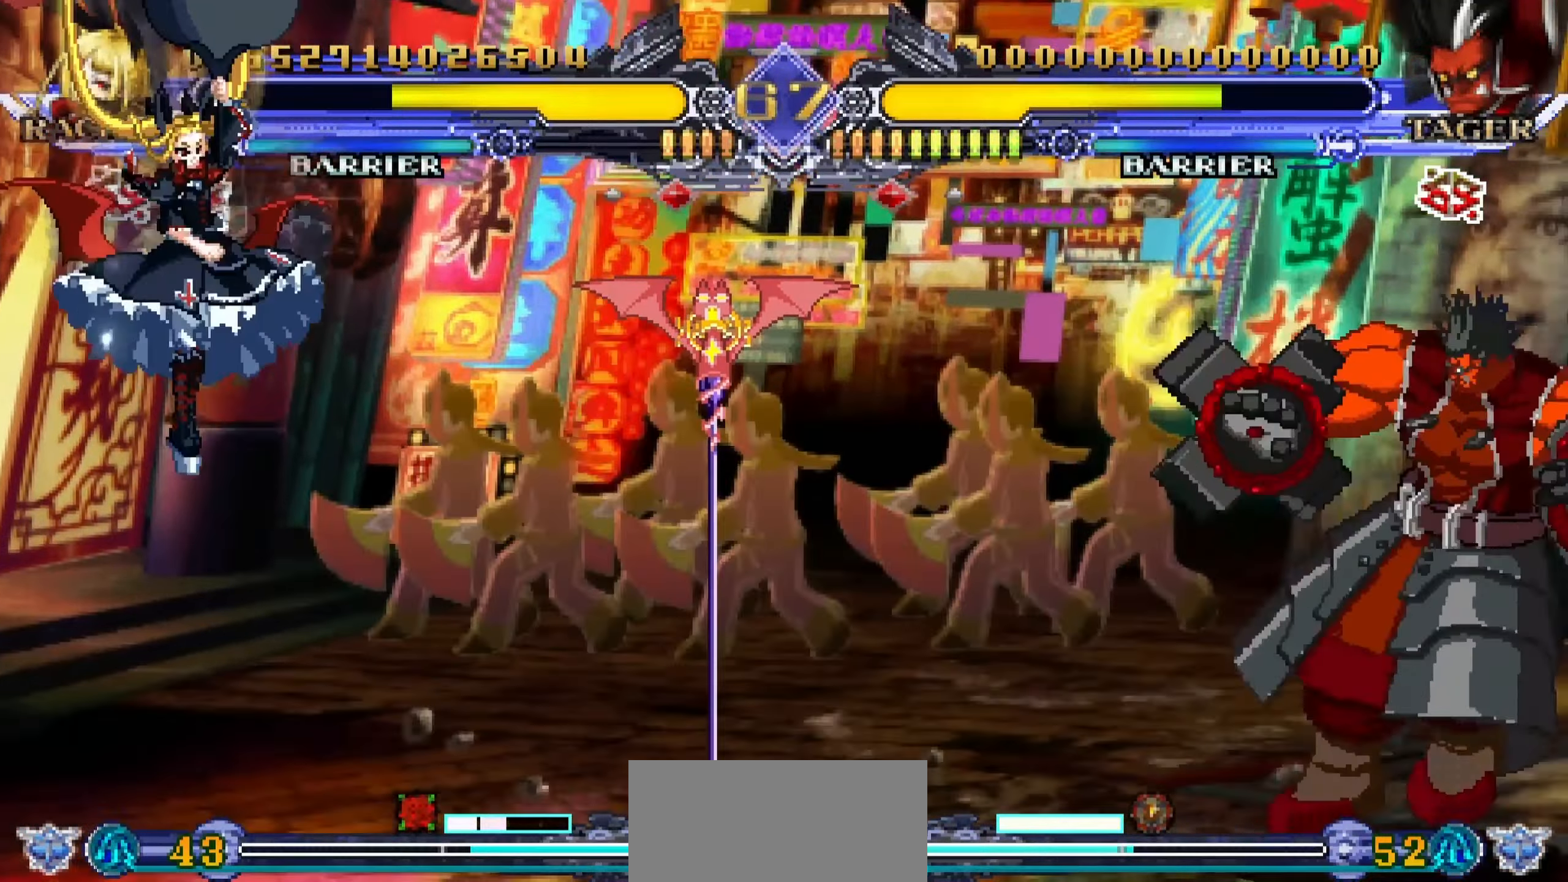
{"dt_ms": 500, "buttons": [], "left_stick": "left", "events": []}
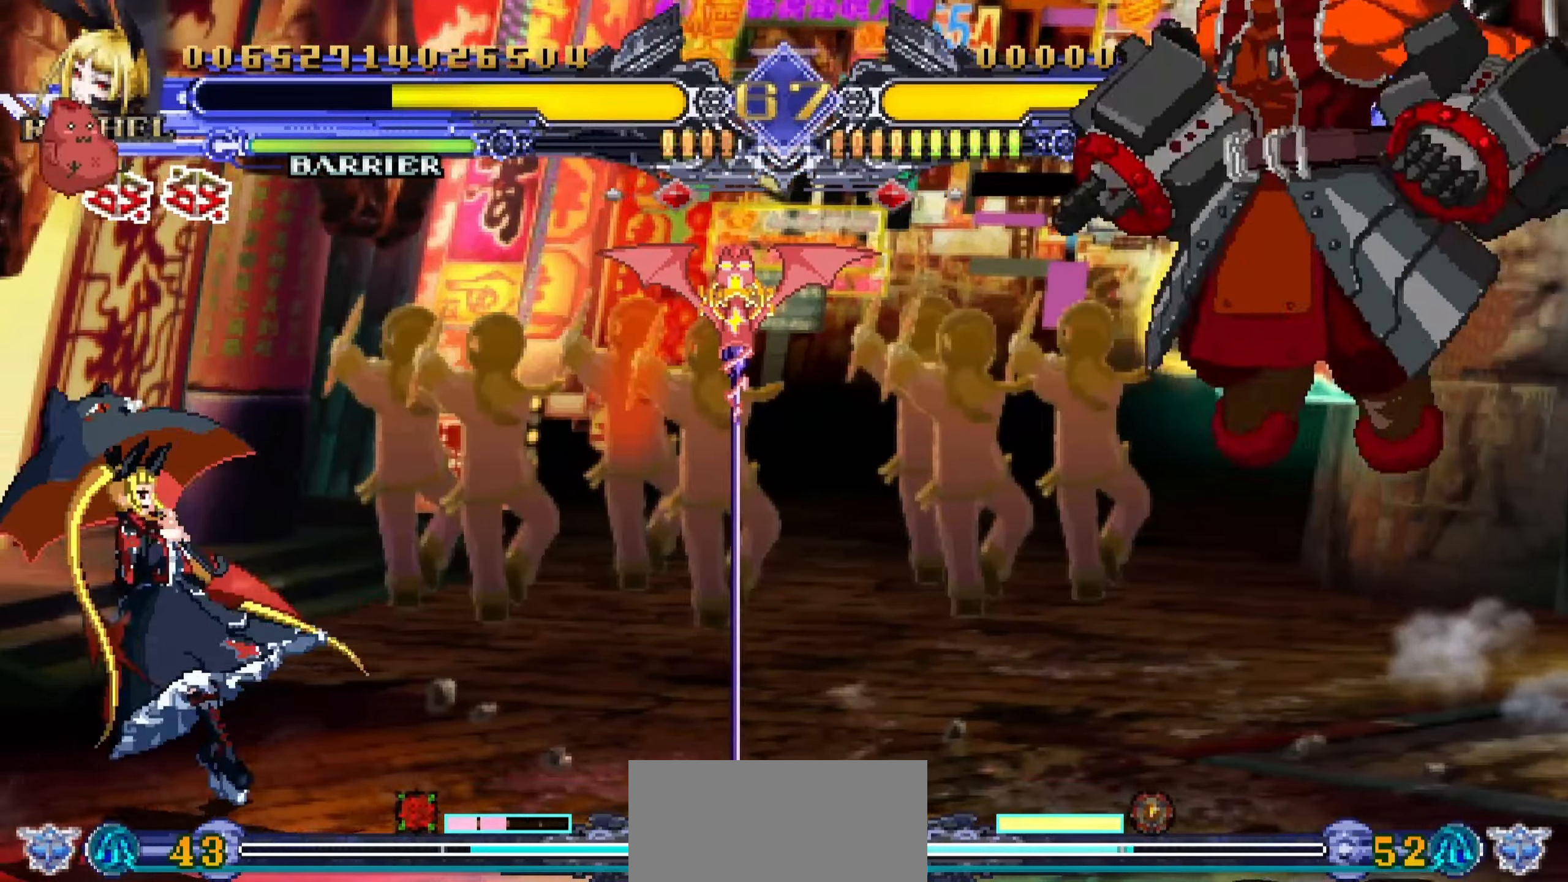
{"dt_ms": 500, "buttons": [], "left_stick": "left", "events": [[350, "left_stick", "center"], [483, "left_stick", "left"]]}
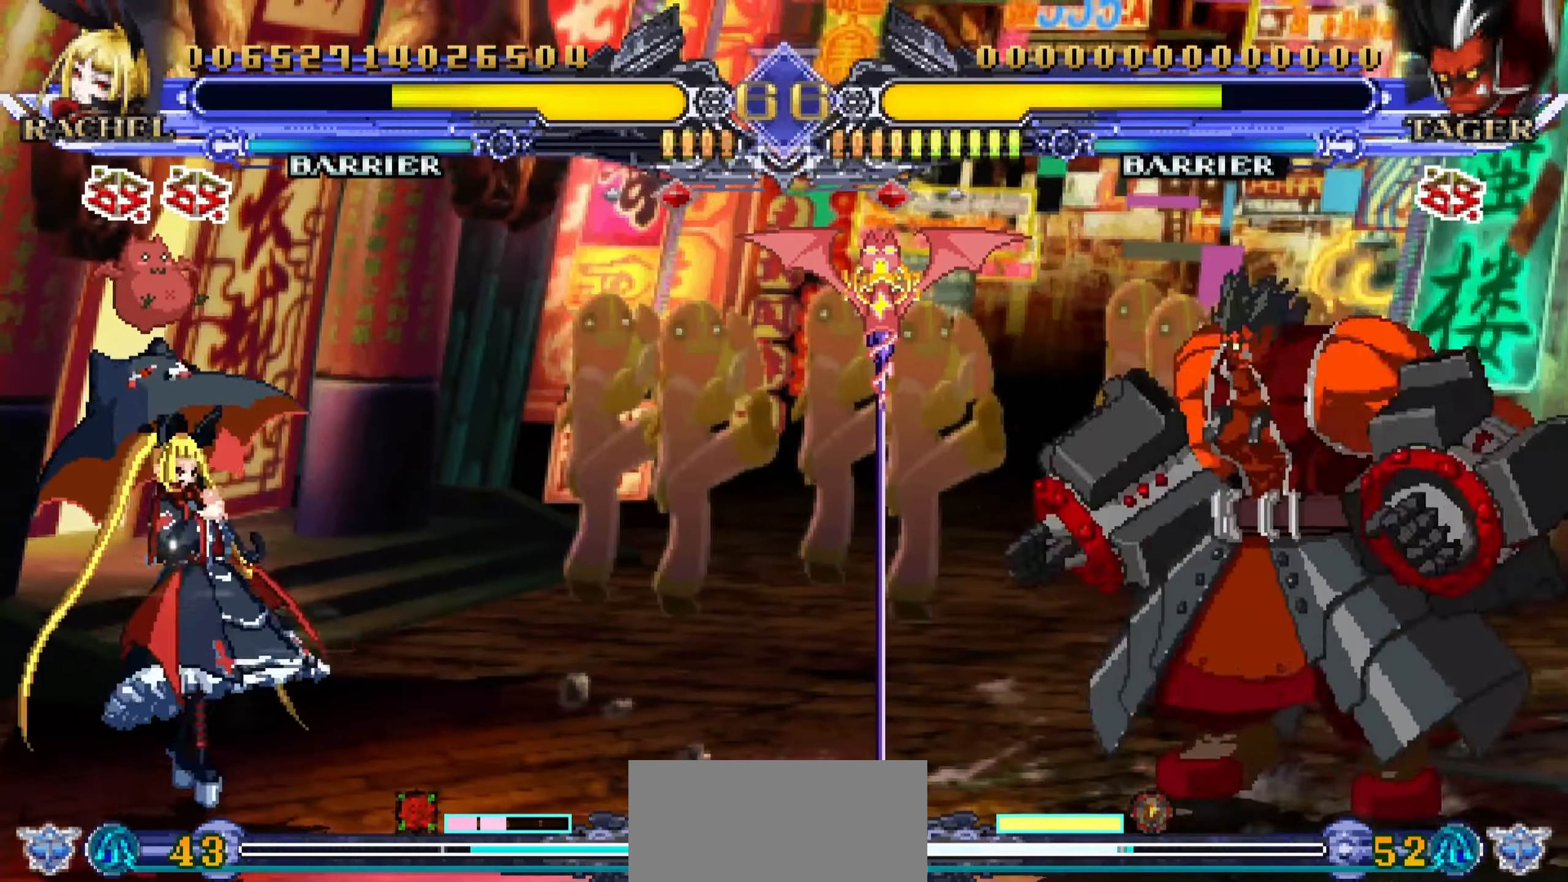
{"dt_ms": 500, "buttons": [], "left_stick": "down-left", "events": [[433, "left_stick", "down-left"]]}
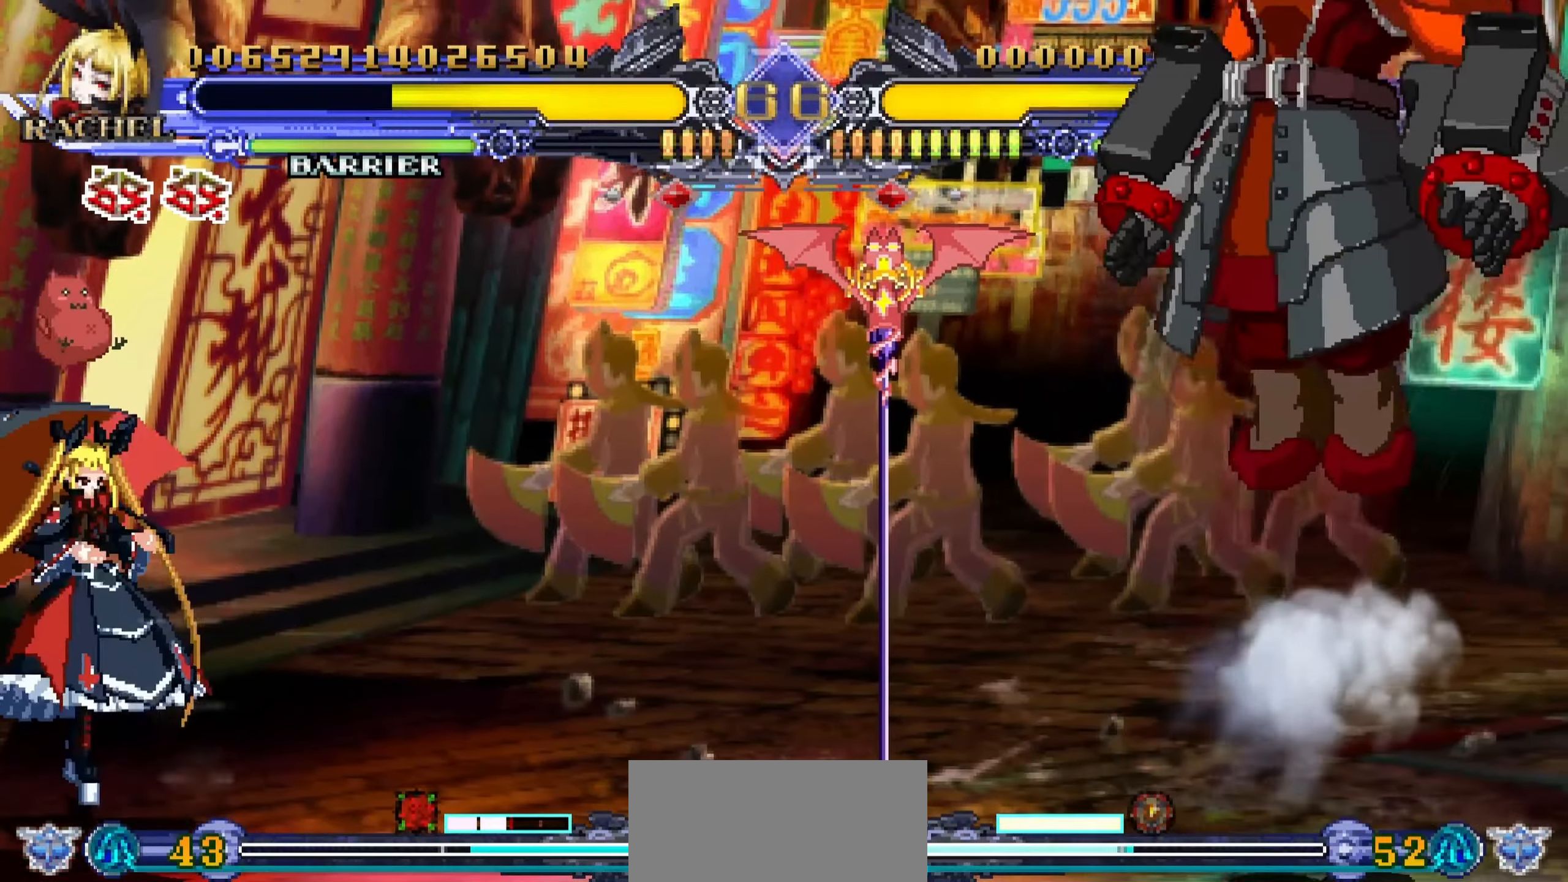
{"dt_ms": 500, "buttons": [], "left_stick": "left", "events": [[350, "left_stick", "left"]]}
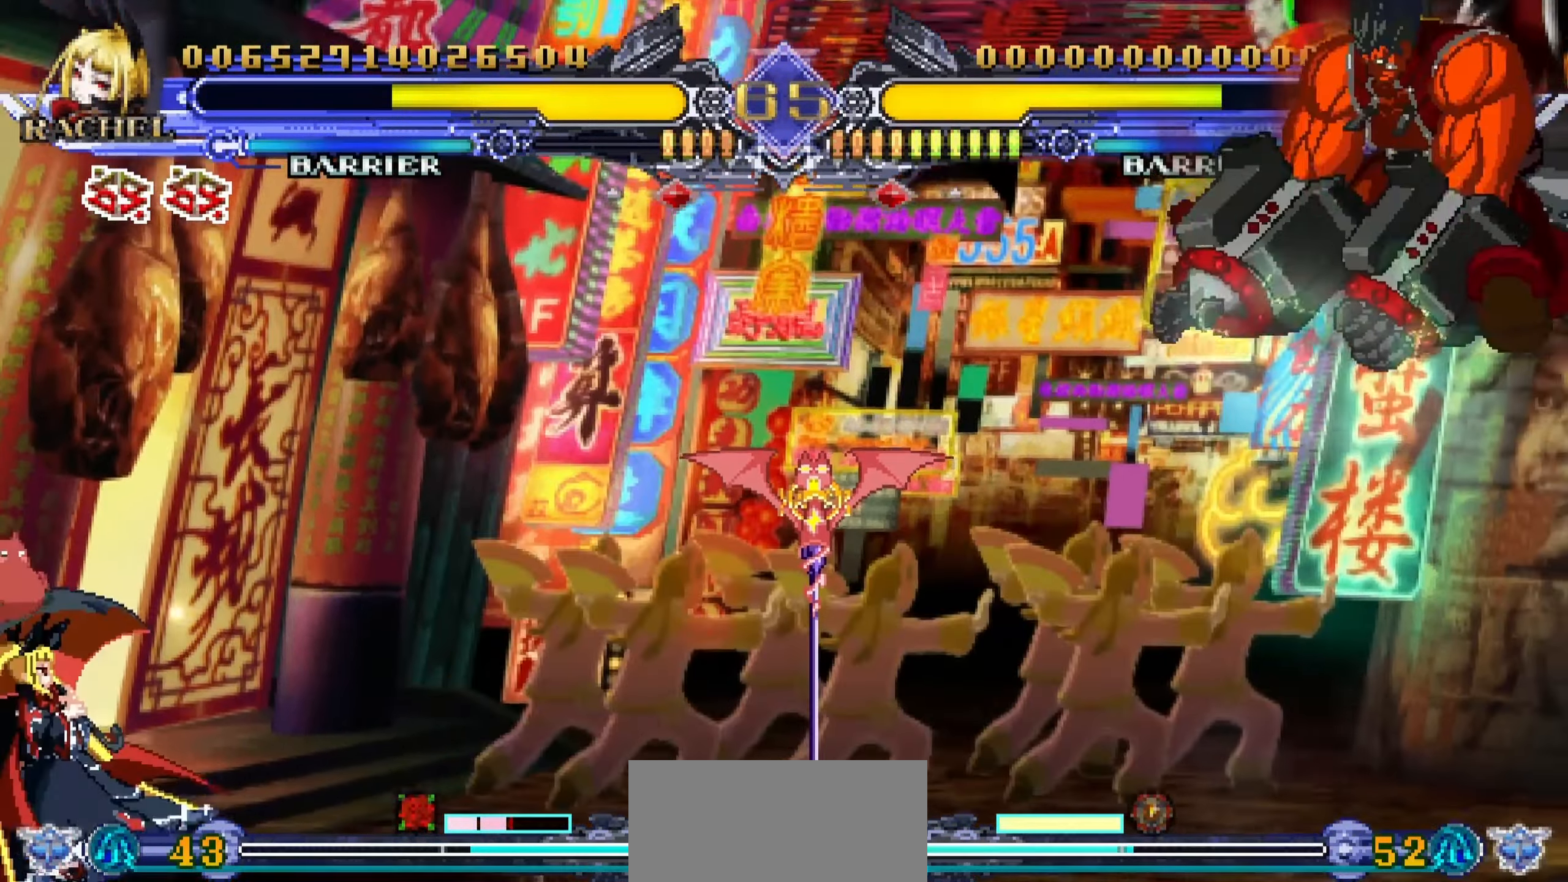
{"dt_ms": 500, "buttons": [], "left_stick": "left", "events": []}
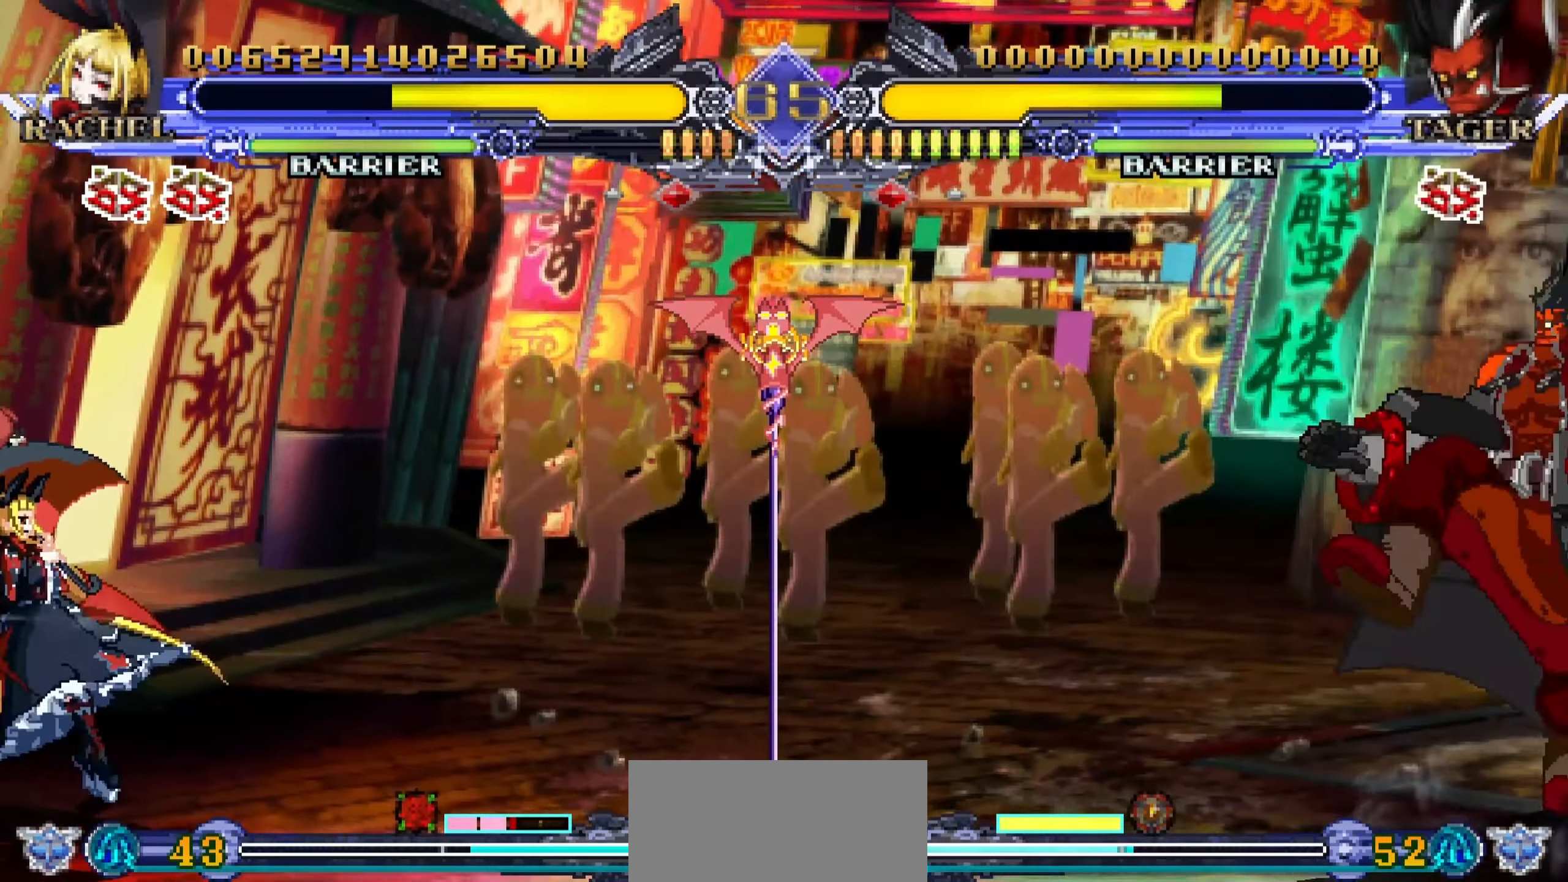
{"dt_ms": 500, "buttons": [], "left_stick": "down-left", "events": [[50, "left_stick", "down"], [150, "left_stick", "left"], [266, "left_stick", "up"], [316, "left_stick", "up-left"], [500, "left_stick", "down-left"]]}
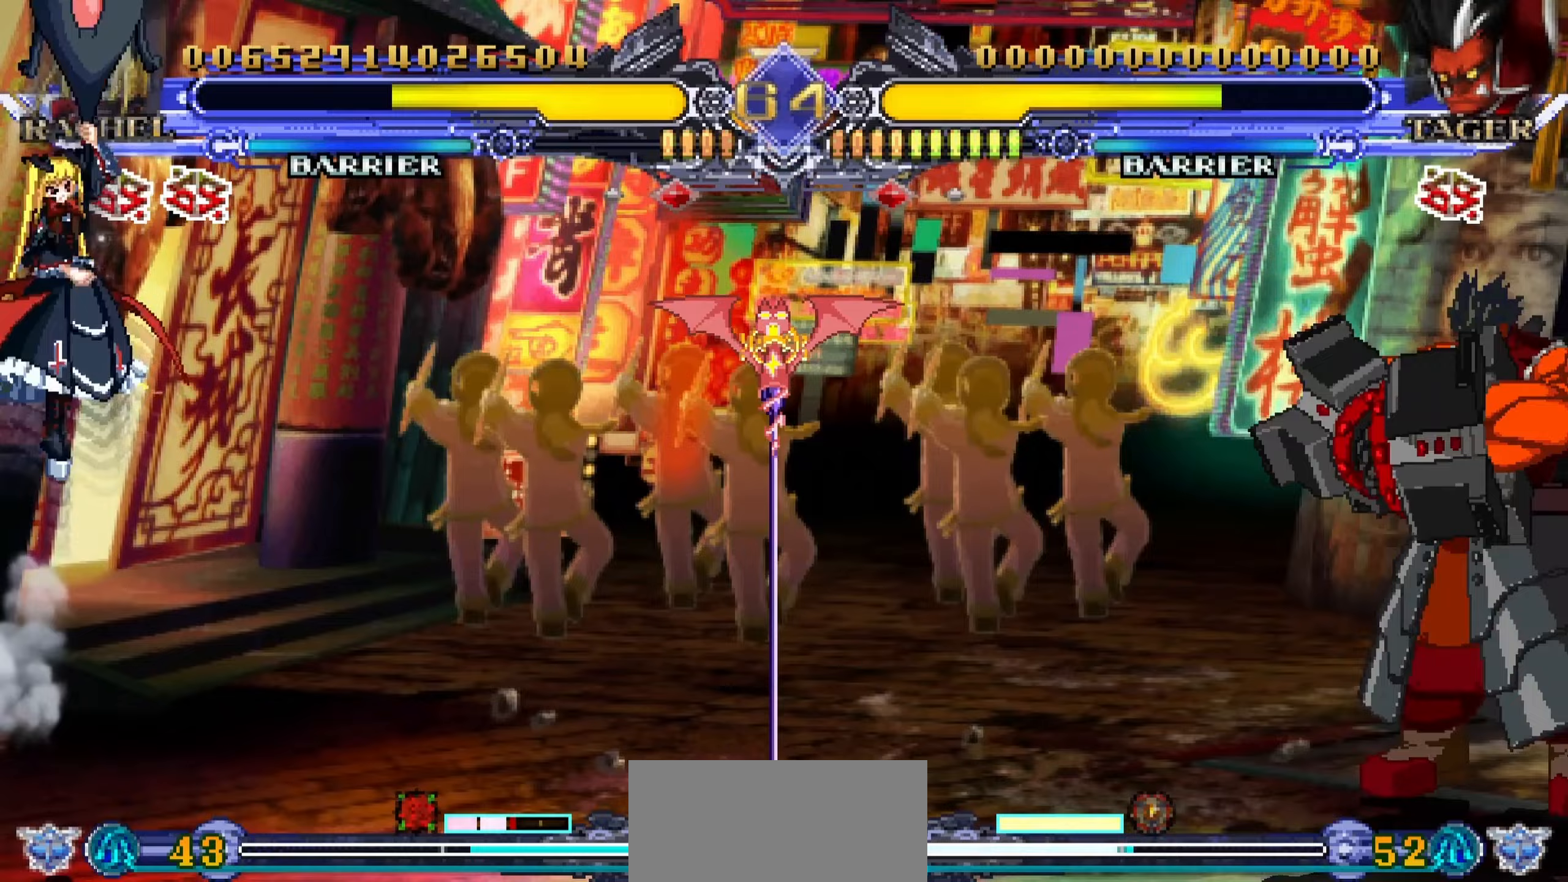
{"dt_ms": 500, "buttons": [], "left_stick": "center", "events": [[67, "left_stick", "down-right"], [183, "left_stick", "up"], [200, "SQUARE", "down"], [283, "left_stick", "center"], [300, "SQUARE", "up"]]}
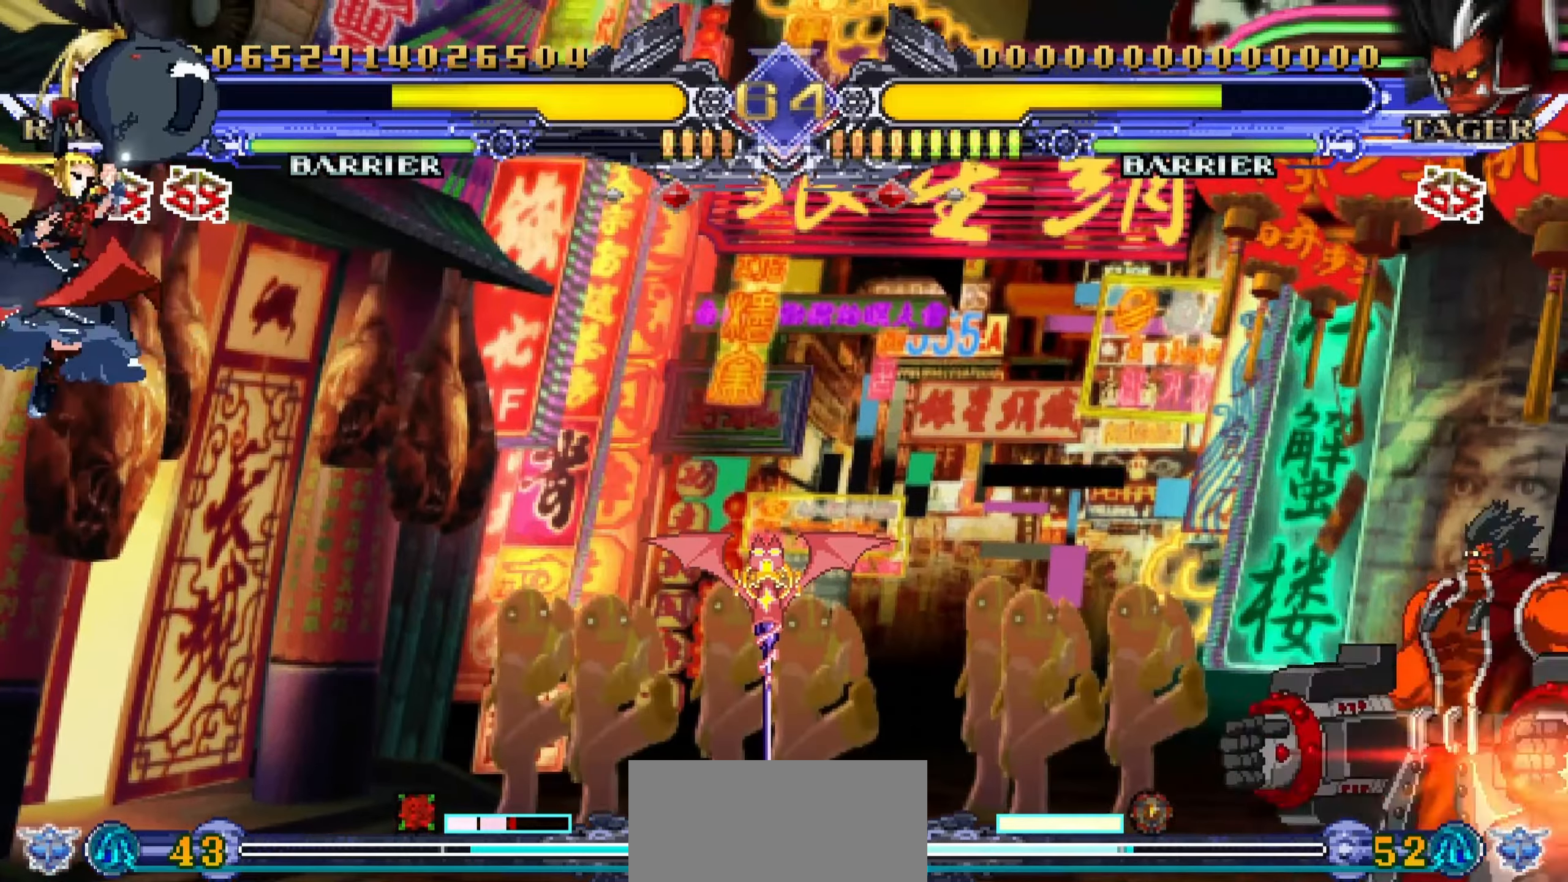
{"dt_ms": 500, "buttons": [], "left_stick": "left", "events": [[150, "left_stick", "right"], [233, "left_stick", "down-right"], [250, "CROSS", "down"], [333, "CROSS", "up"], [383, "left_stick", "center"], [500, "left_stick", "left"]]}
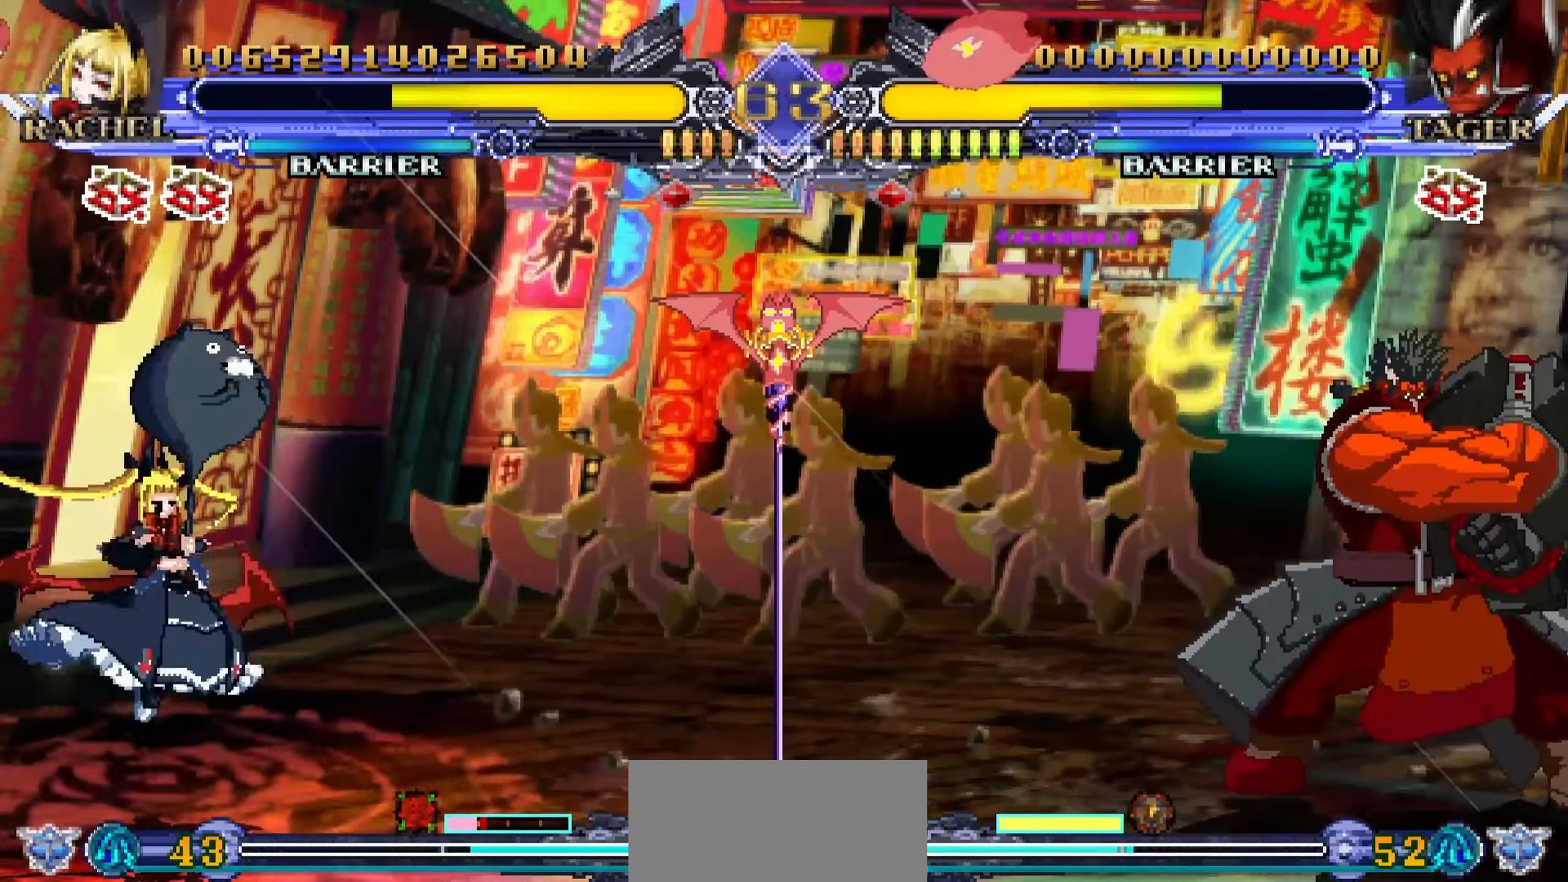
{"dt_ms": 500, "buttons": [], "left_stick": "down-left", "events": [[33, "left_stick", "down-left"]]}
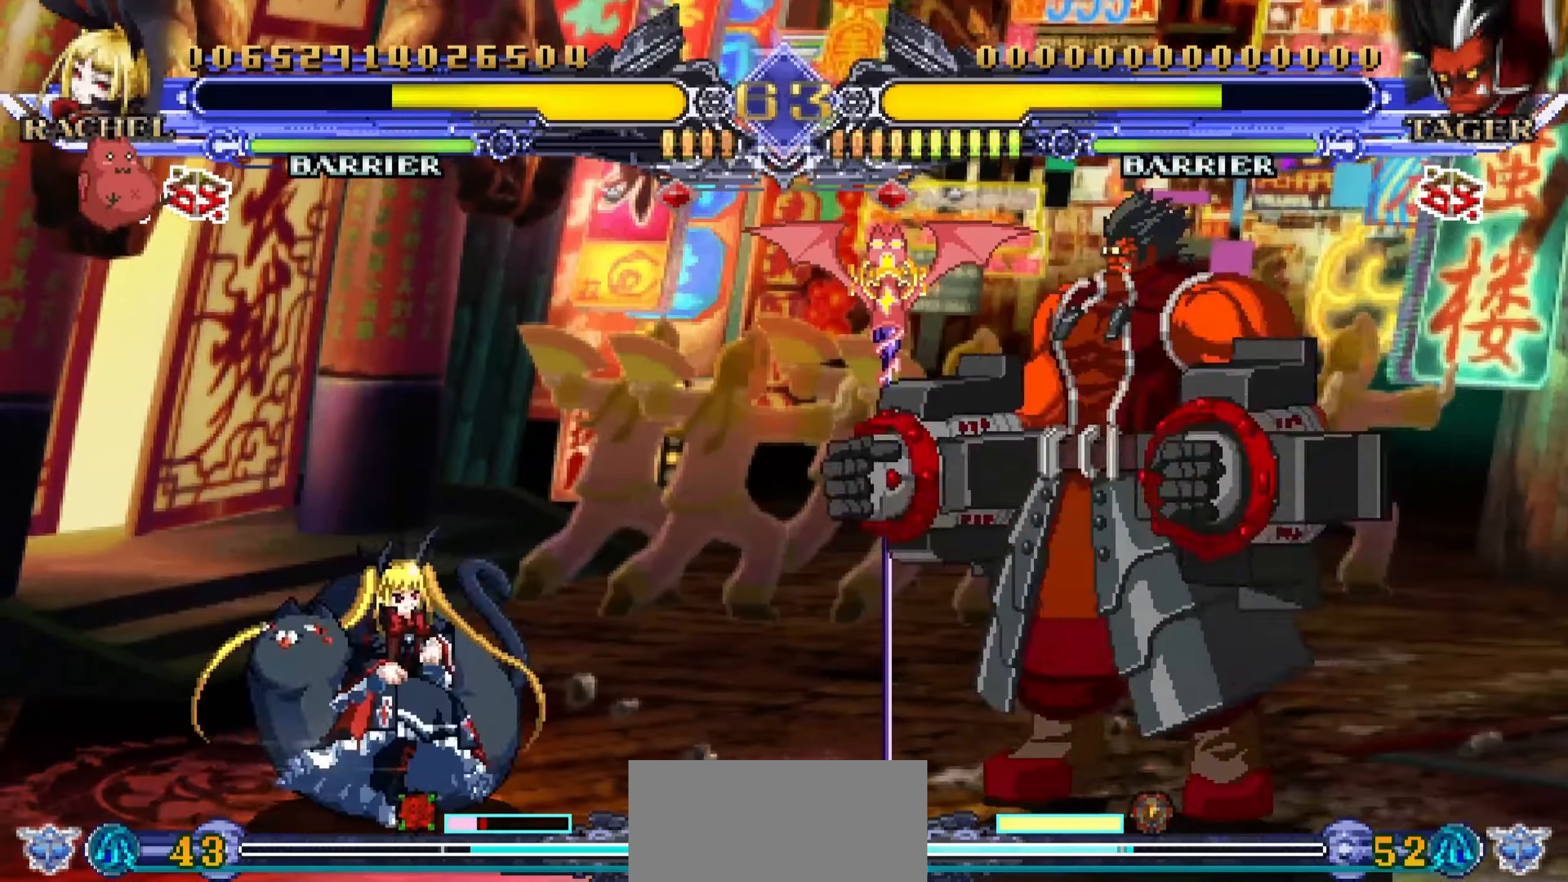
{"dt_ms": 500, "buttons": [], "left_stick": "left", "events": [[83, "left_stick", "up-left"], [467, "left_stick", "left"]]}
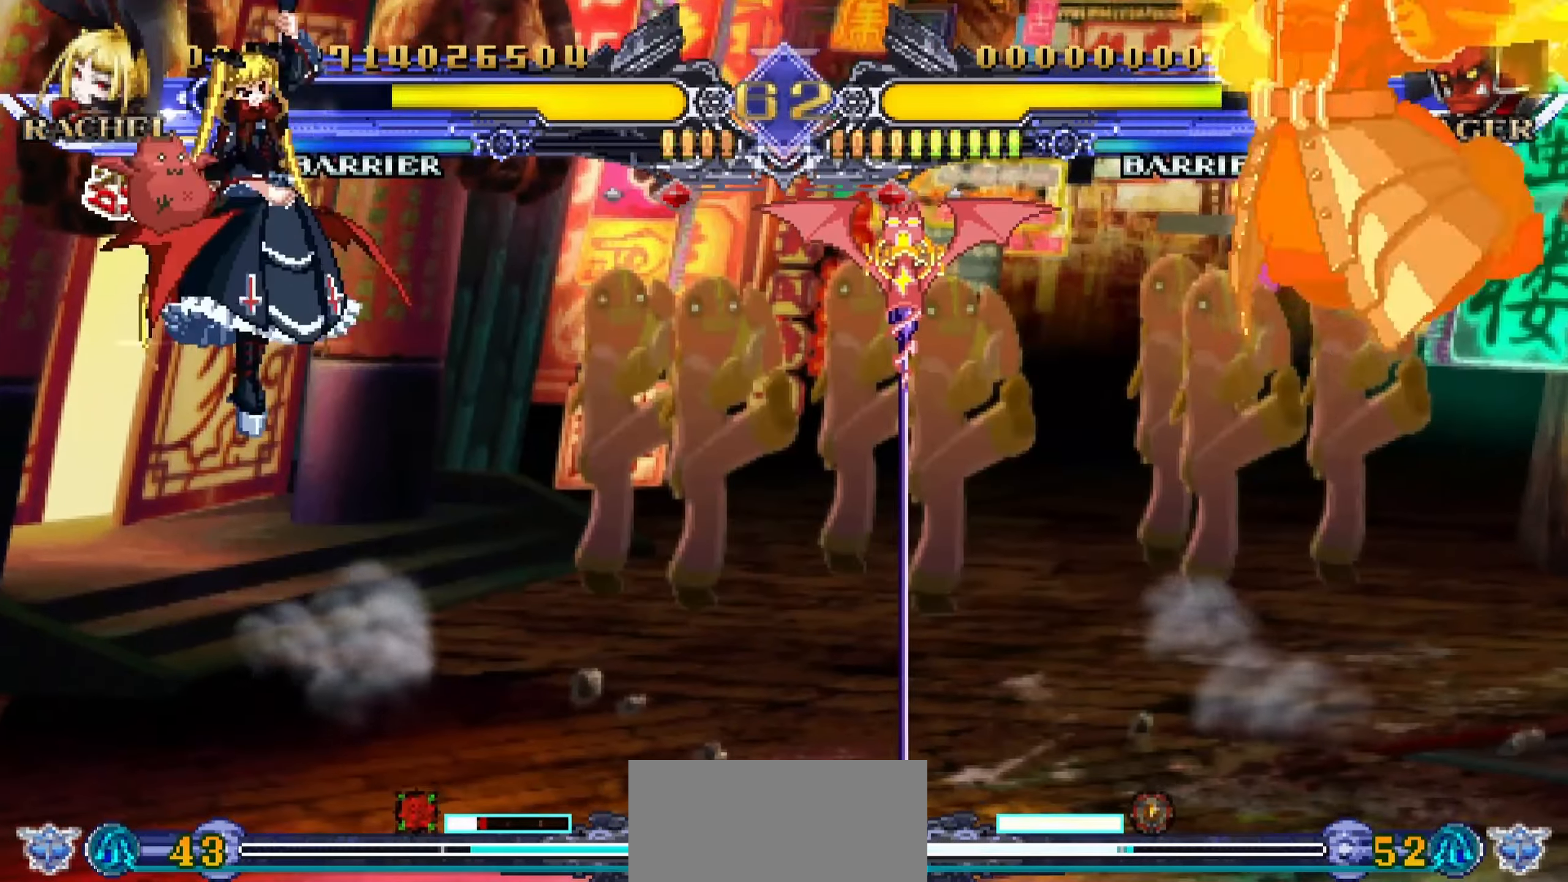
{"dt_ms": 500, "buttons": ["R1"], "left_stick": "center", "events": [[183, "left_stick", "center"], [250, "left_stick", "down-right"], [333, "left_stick", "down-left"], [450, "R1", "down"], [467, "left_stick", "center"]]}
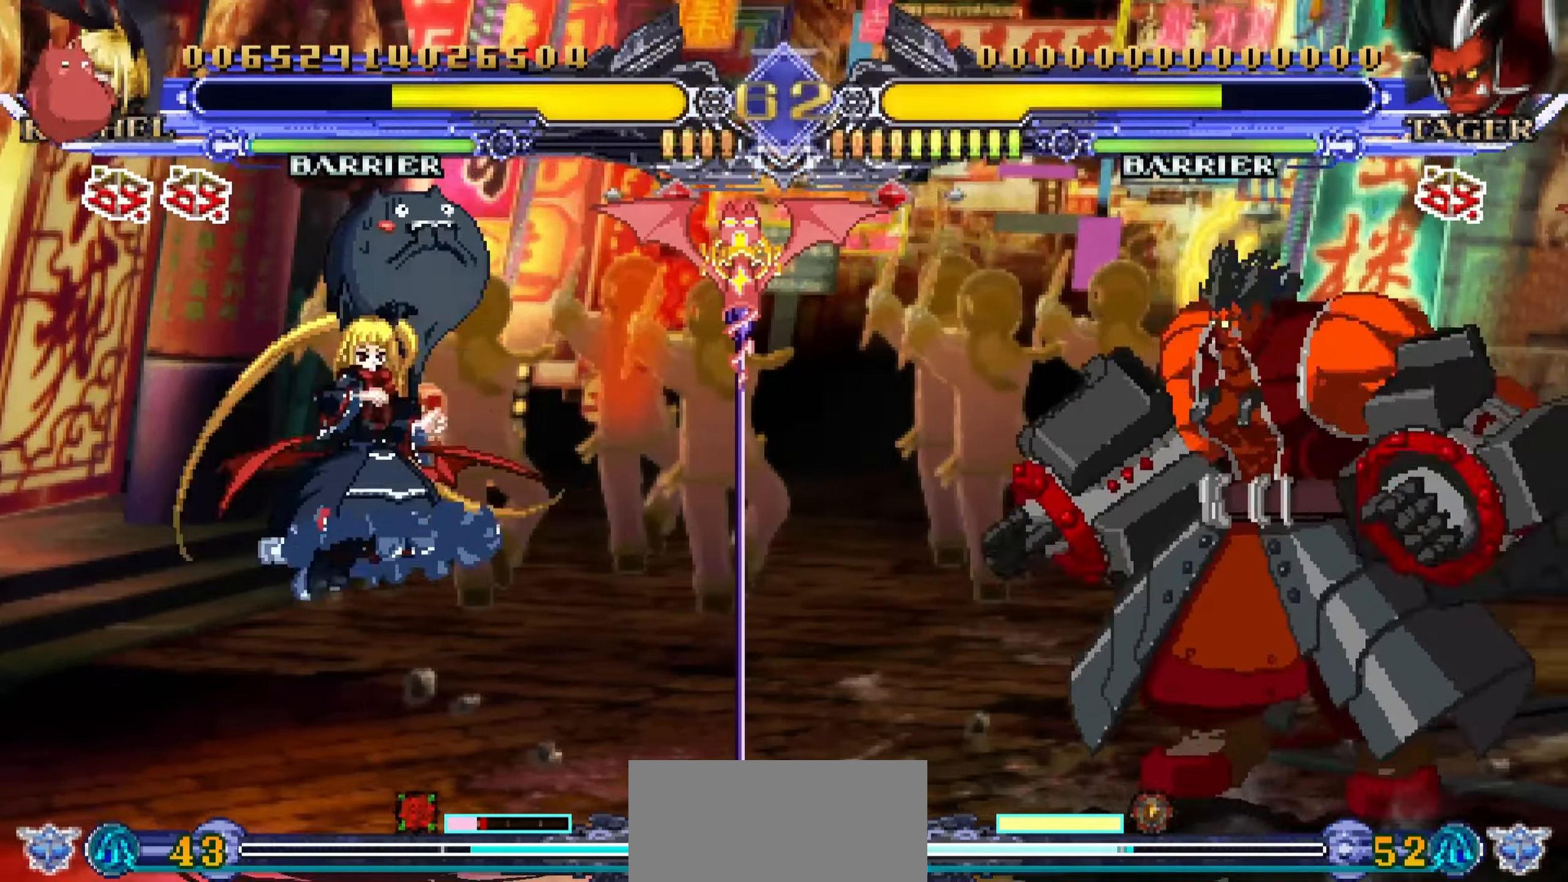
{"dt_ms": 500, "buttons": [], "left_stick": "down-left", "events": [[33, "R1", "up"], [117, "left_stick", "left"], [450, "left_stick", "down-left"]]}
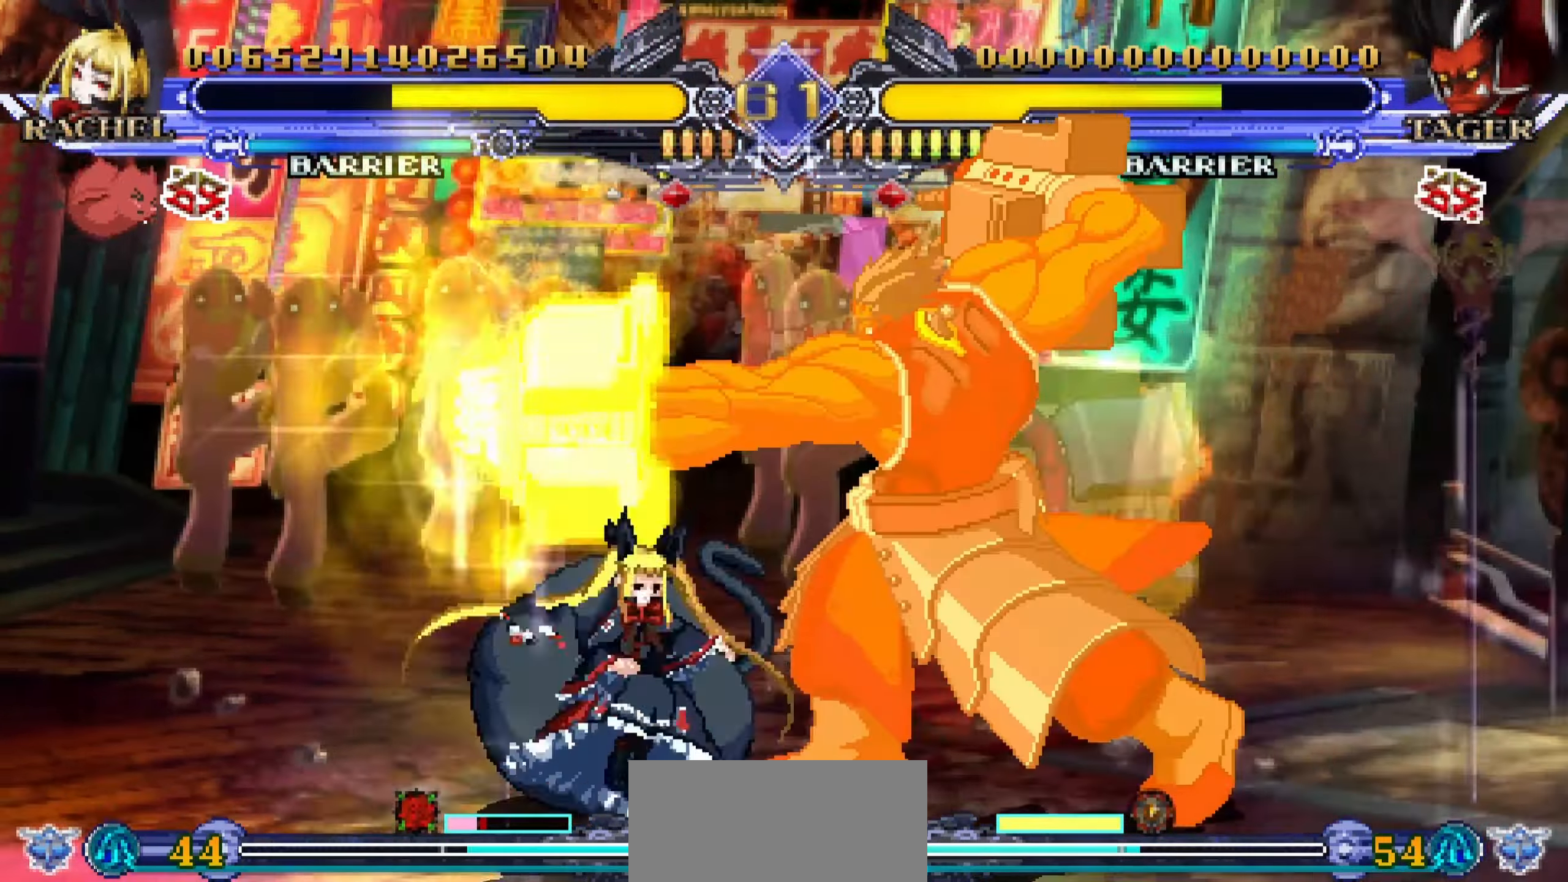
{"dt_ms": 1000, "buttons": [], "left_stick": "left"}
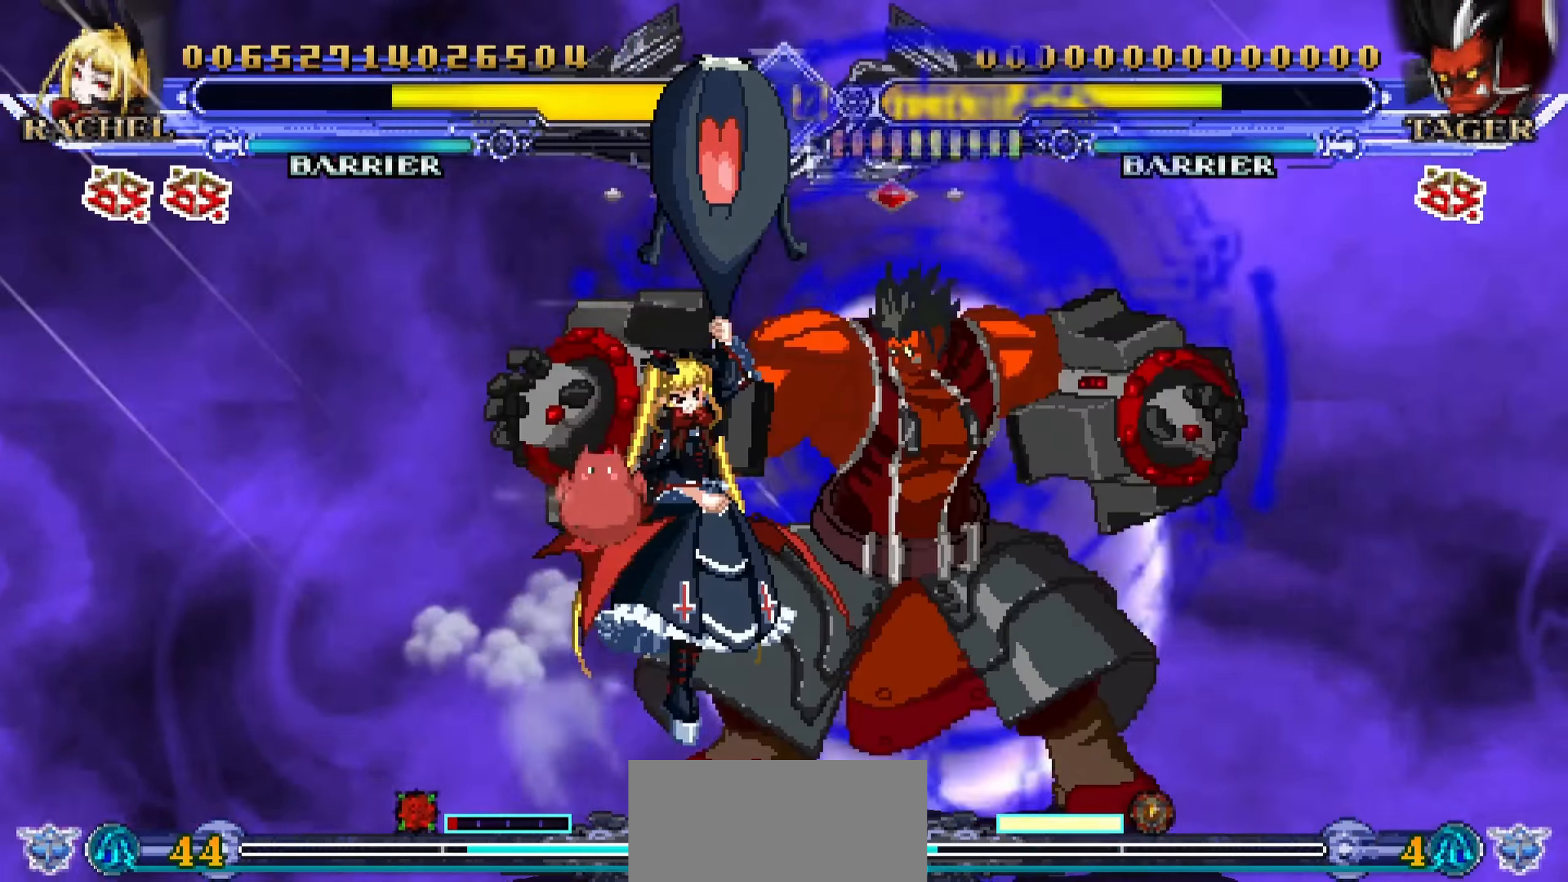
{"dt_ms": 500, "buttons": [], "left_stick": "up-left"}
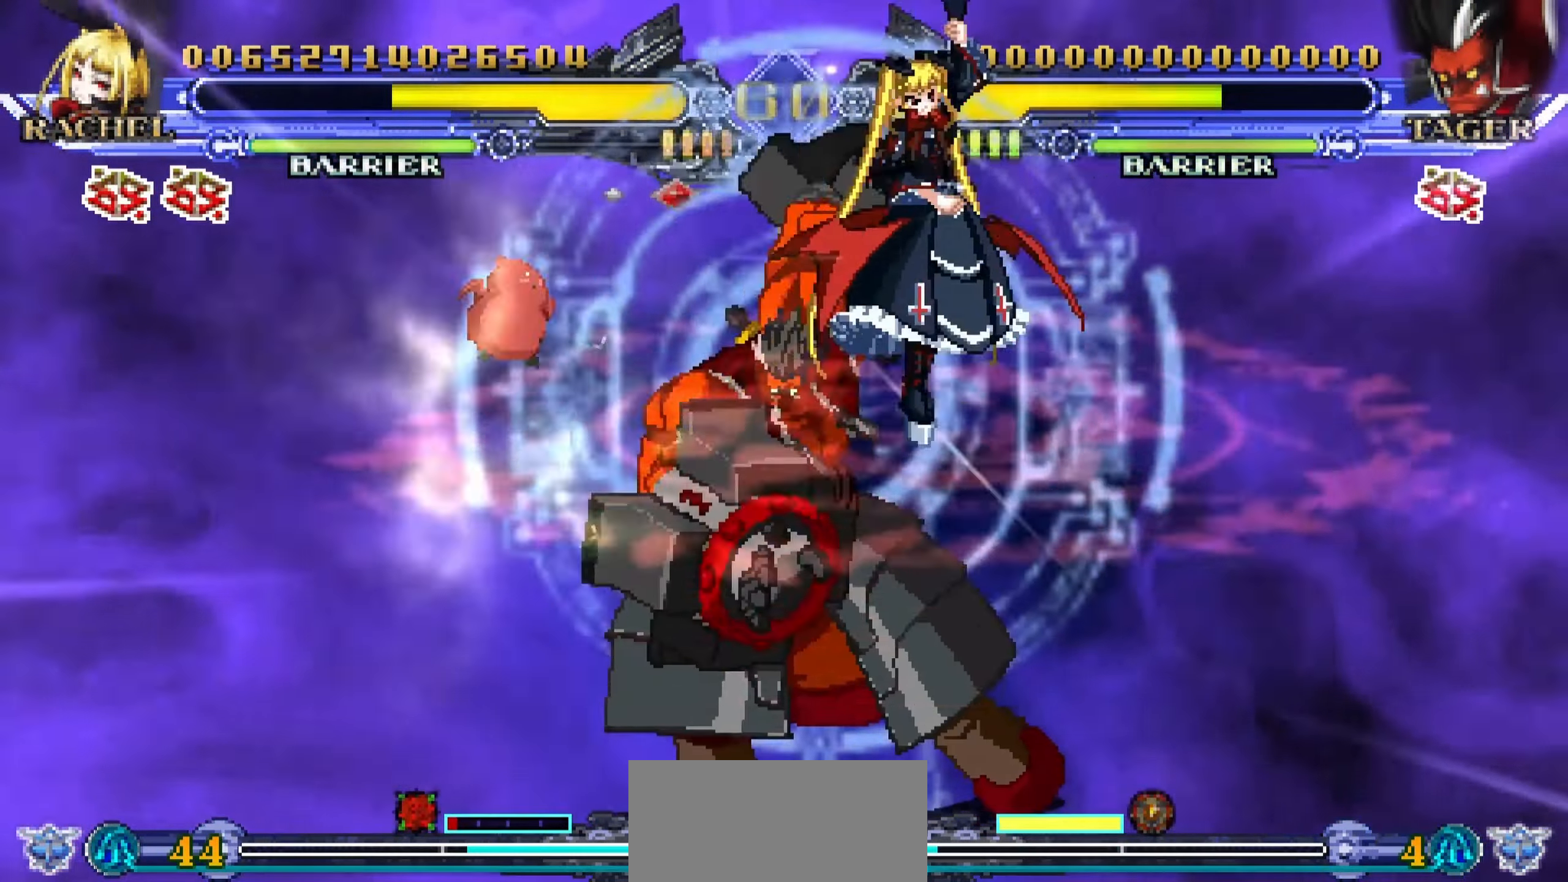
{"dt_ms": 500, "buttons": [], "left_stick": "center", "events": [[217, "left_stick", "left"], [333, "left_stick", "center"]]}
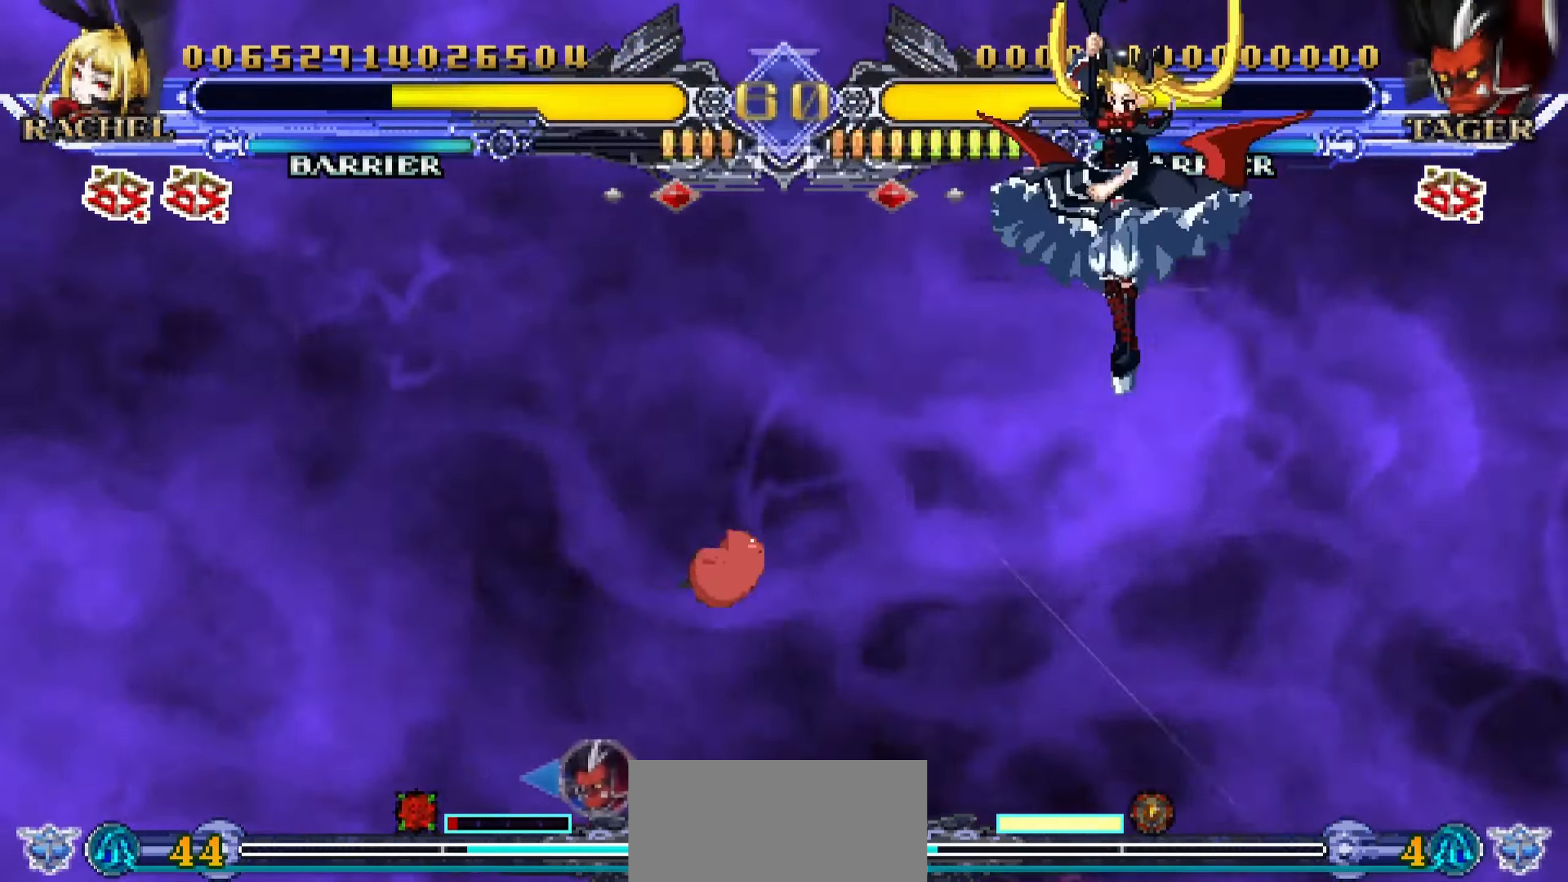
{"dt_ms": 500, "buttons": [], "left_stick": "right", "events": [[33, "left_stick", "right"], [100, "left_stick", "down"], [184, "left_stick", "left"], [234, "R1", "down"], [284, "left_stick", "center"], [317, "R1", "up"], [500, "left_stick", "right"]]}
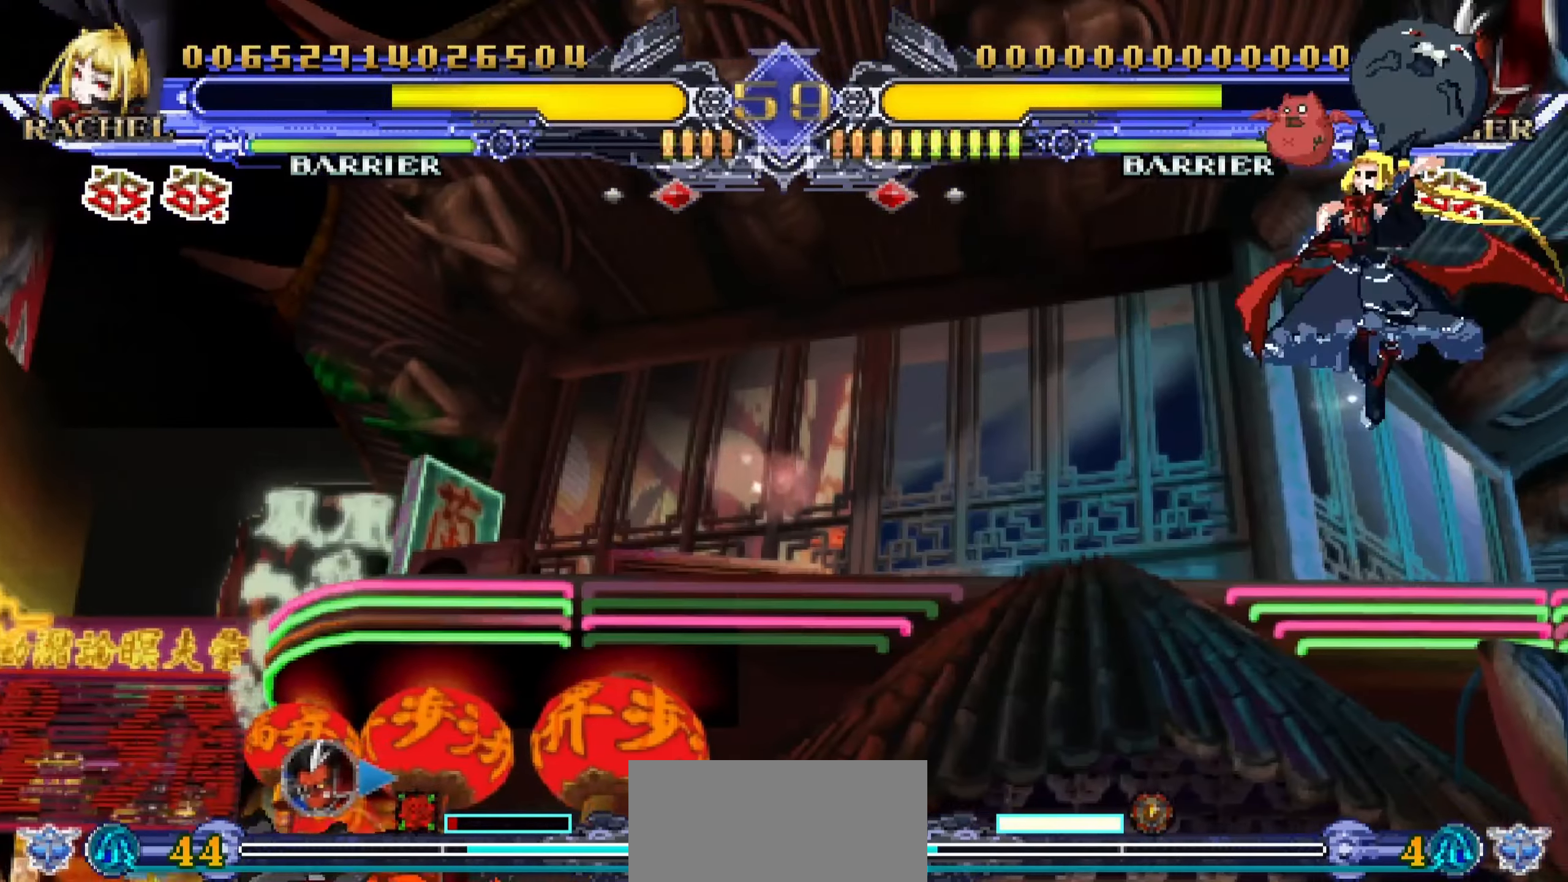
{"dt_ms": 500, "buttons": [], "left_stick": "right", "events": []}
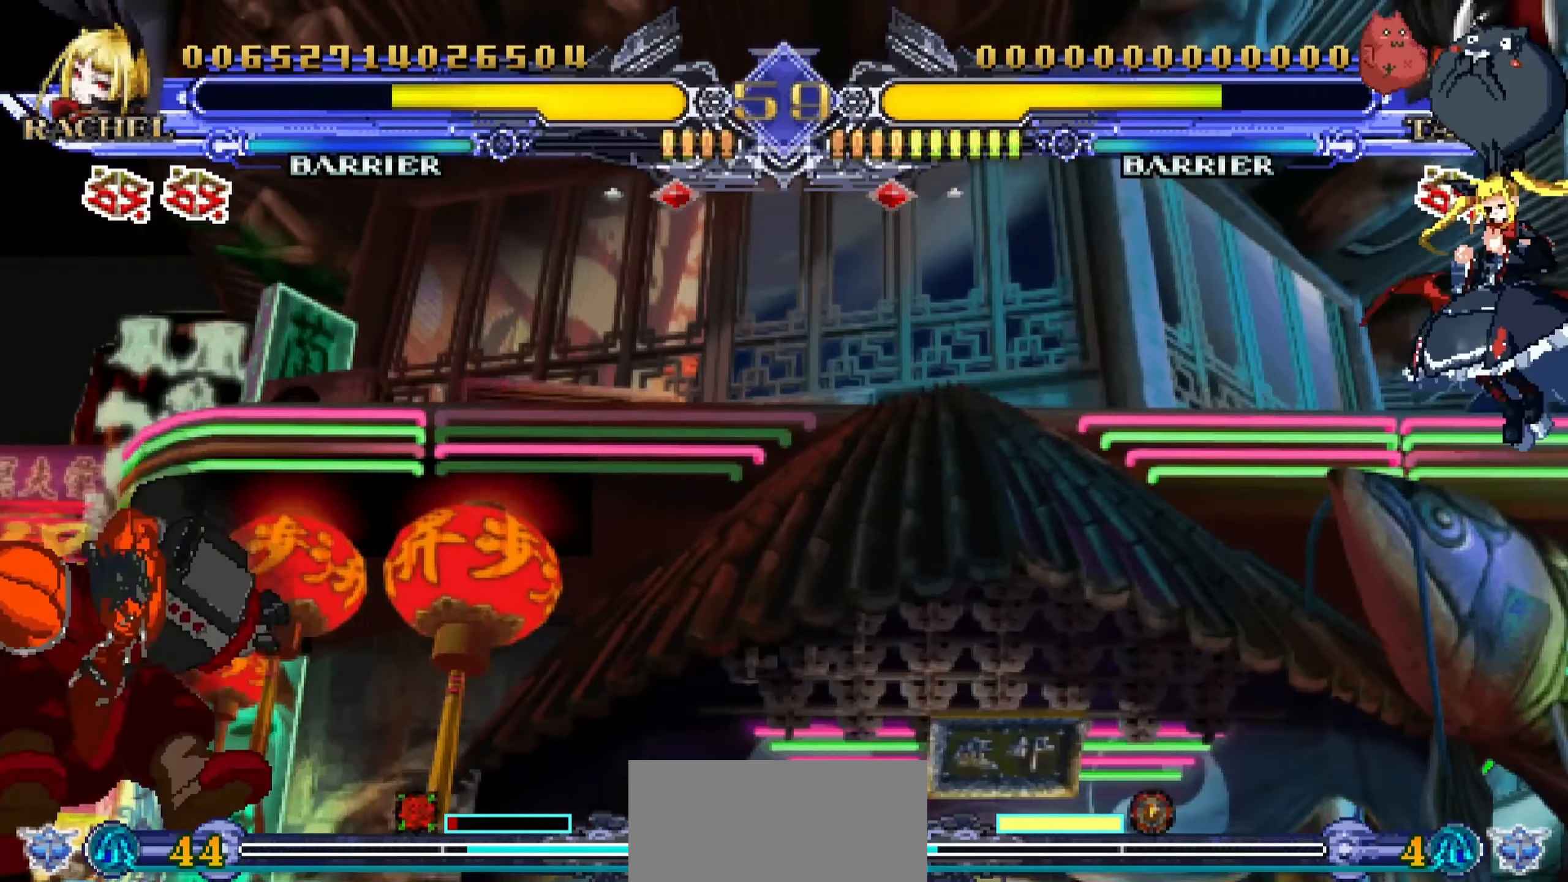
{"dt_ms": 500, "buttons": ["R1"], "left_stick": "center", "events": [[334, "left_stick", "down"], [400, "left_stick", "left"], [467, "R1", "down"], [484, "left_stick", "center"]]}
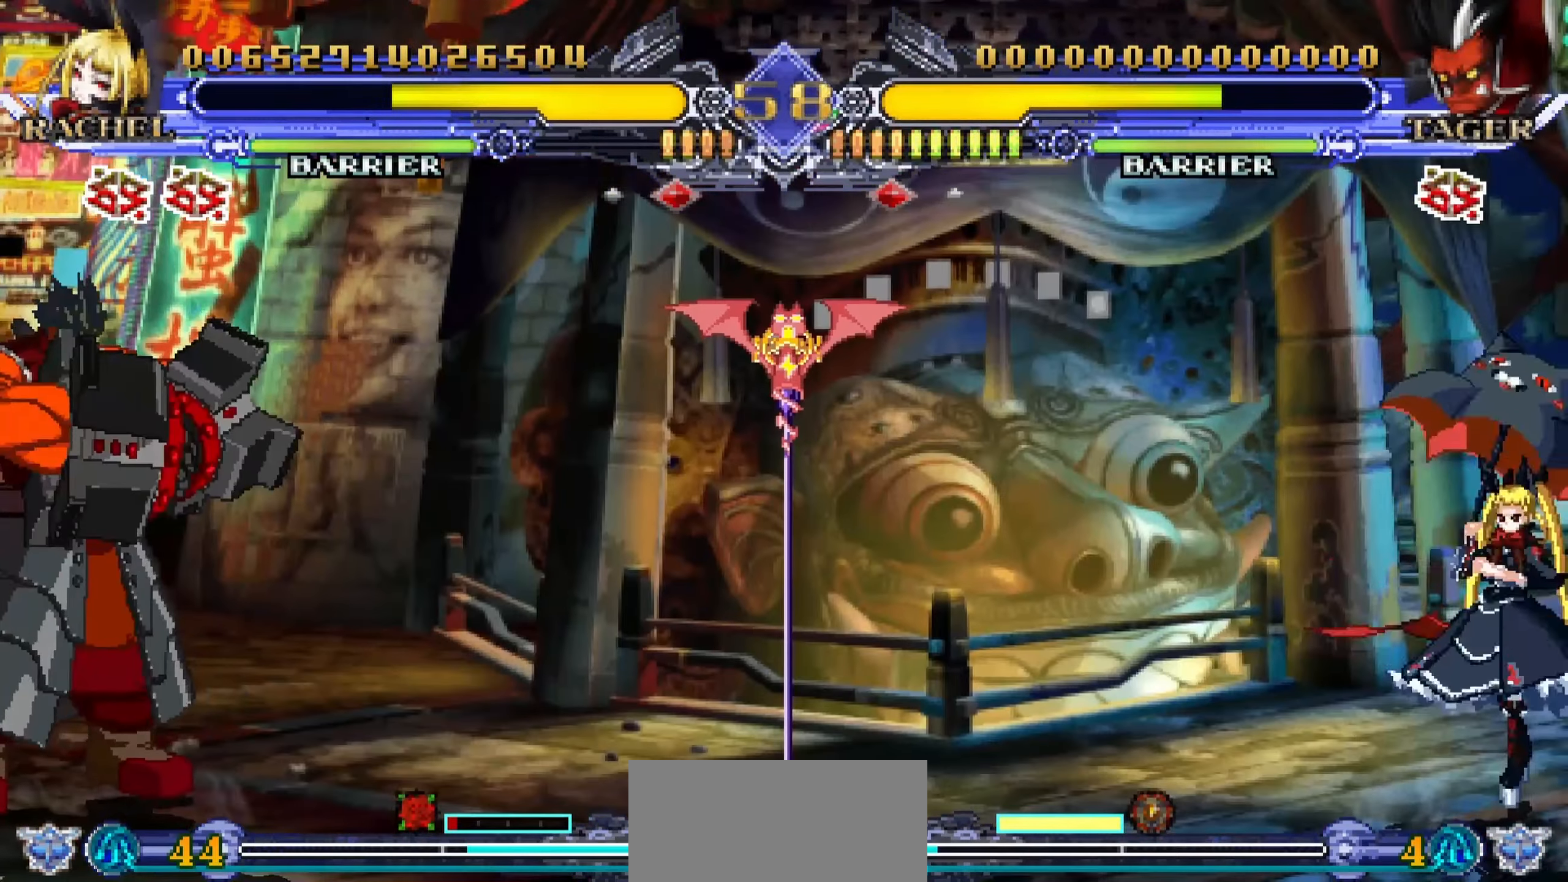
{"dt_ms": 500, "buttons": [], "left_stick": "right", "events": [[50, "R1", "up"], [417, "left_stick", "right"]]}
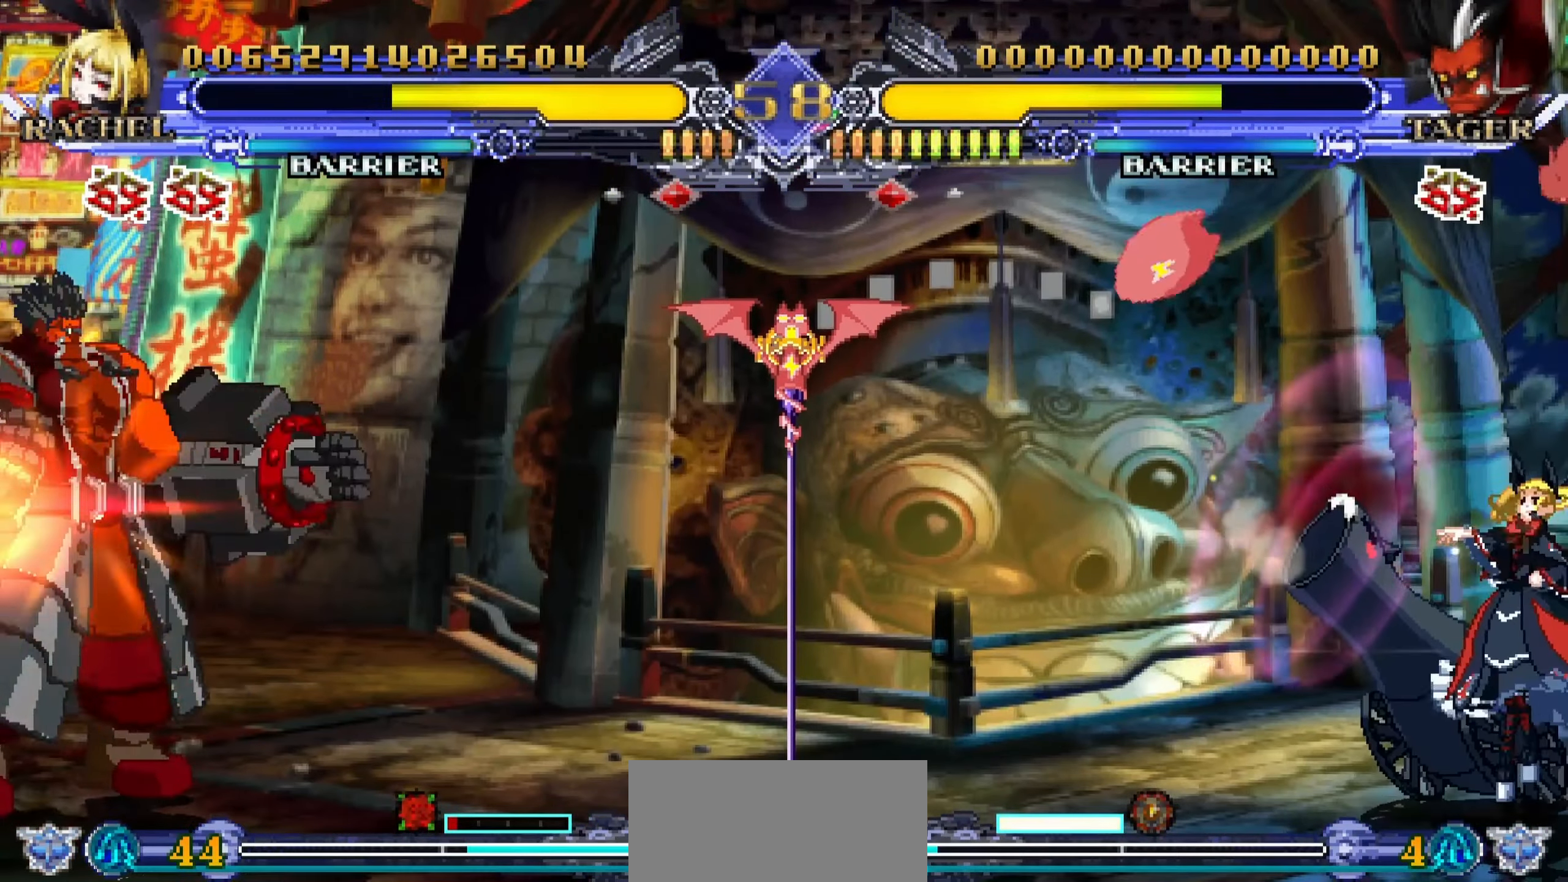
{"dt_ms": 500, "buttons": [], "left_stick": "down-right", "events": [[67, "left_stick", "down-right"]]}
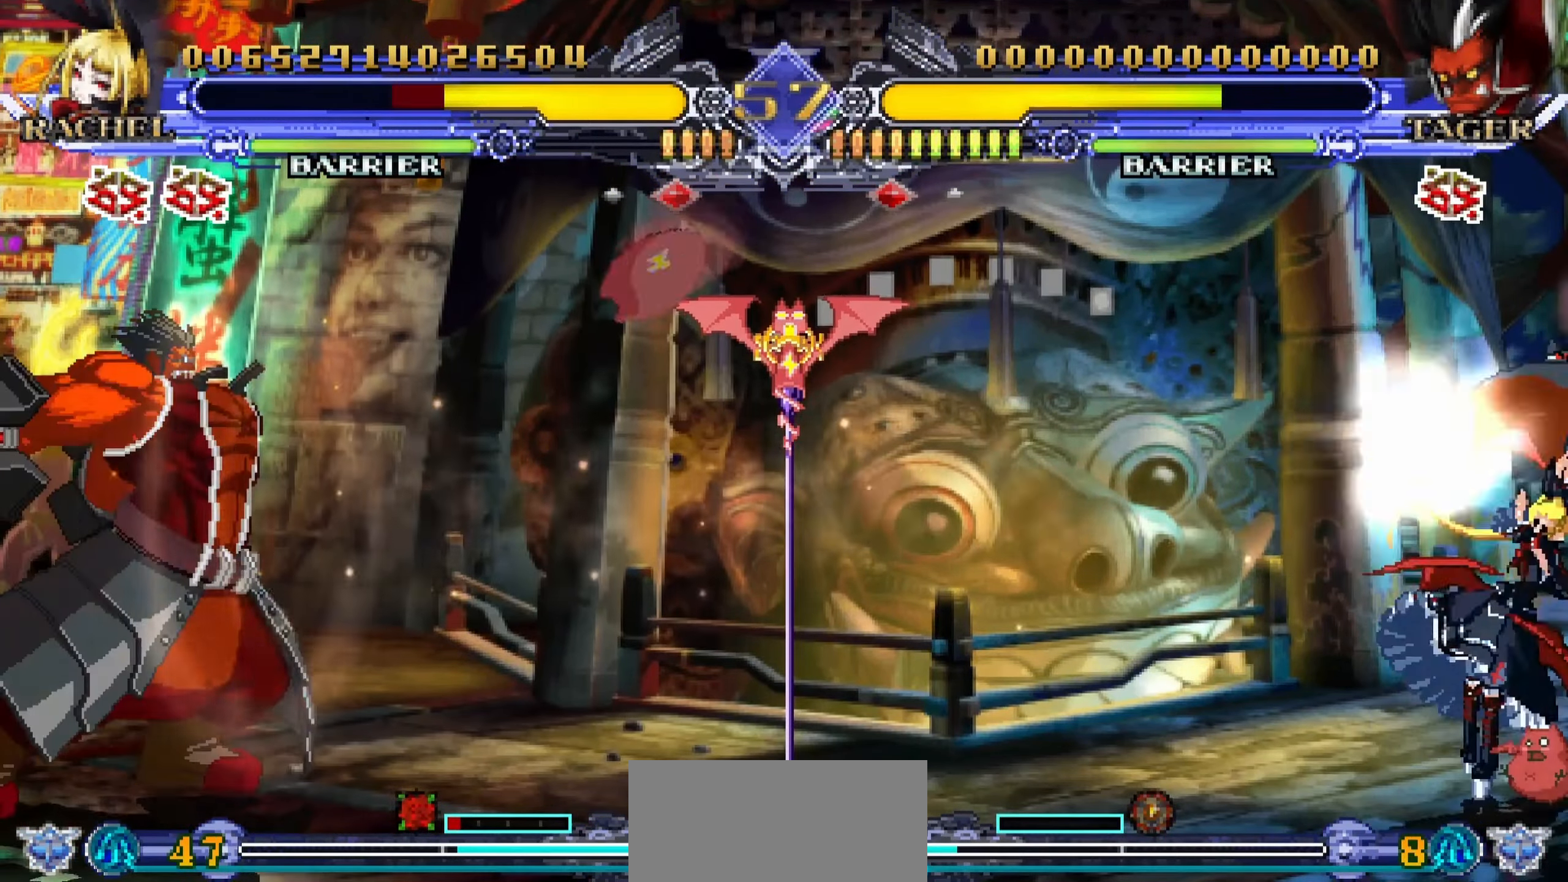
{"dt_ms": 500, "buttons": [], "left_stick": "down-right", "events": []}
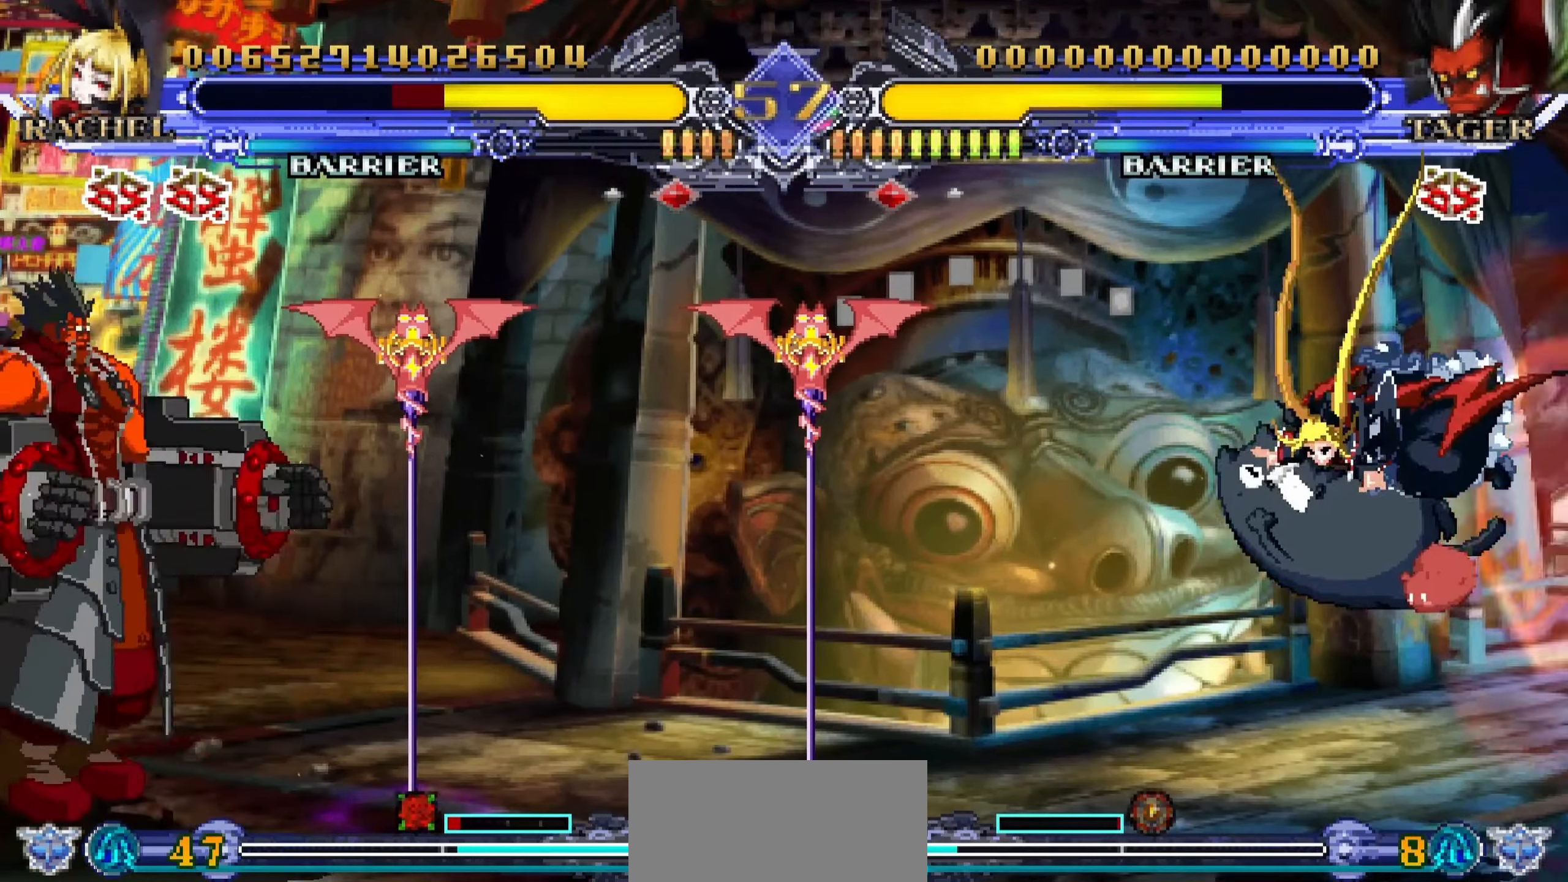
{"dt_ms": 500, "buttons": ["SQUARE"], "left_stick": "down-right", "events": [[34, "SQUARE", "down"], [250, "SQUARE", "up"], [317, "SQUARE", "down"], [400, "SQUARE", "up"], [467, "SQUARE", "down"]]}